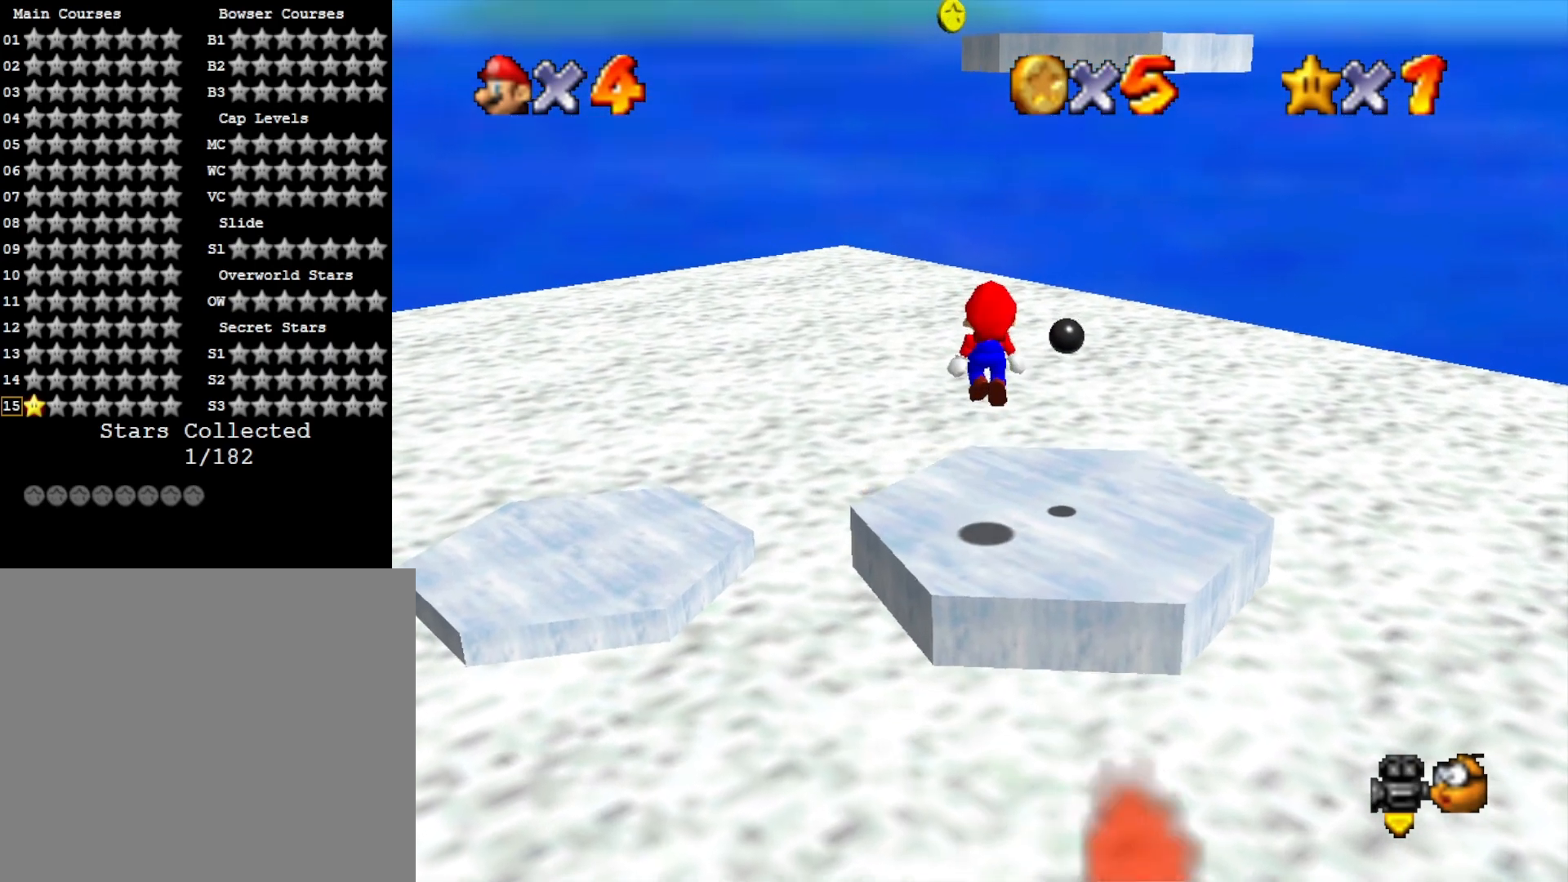
Gameplay with a controller (PlayStation layout); each line is a JSON object with the inputs held at the frame after it. "events" lists button and stick changes between this image and that frame as [ms after this image, input, new state], when the widget could be followed in between.
{"buttons": ["CROSS"], "left_stick": "up", "right_stick": "center", "events": [[433, "CROSS", "down"]]}
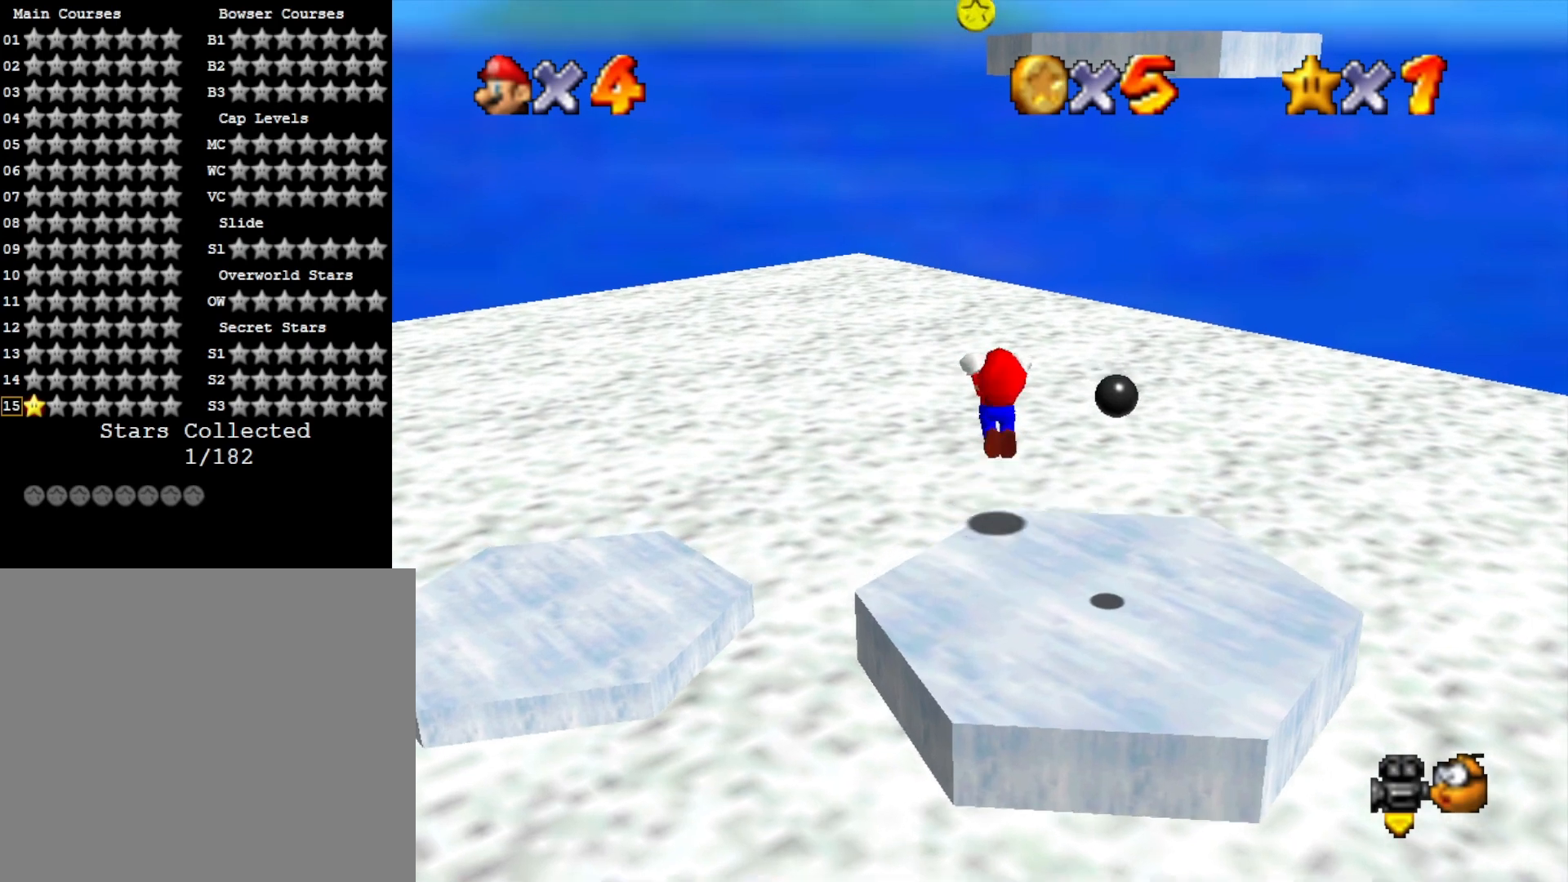
{"buttons": [], "left_stick": "up-right", "right_stick": "center", "events": [[367, "left_stick", "up-right"], [500, "CROSS", "up"]]}
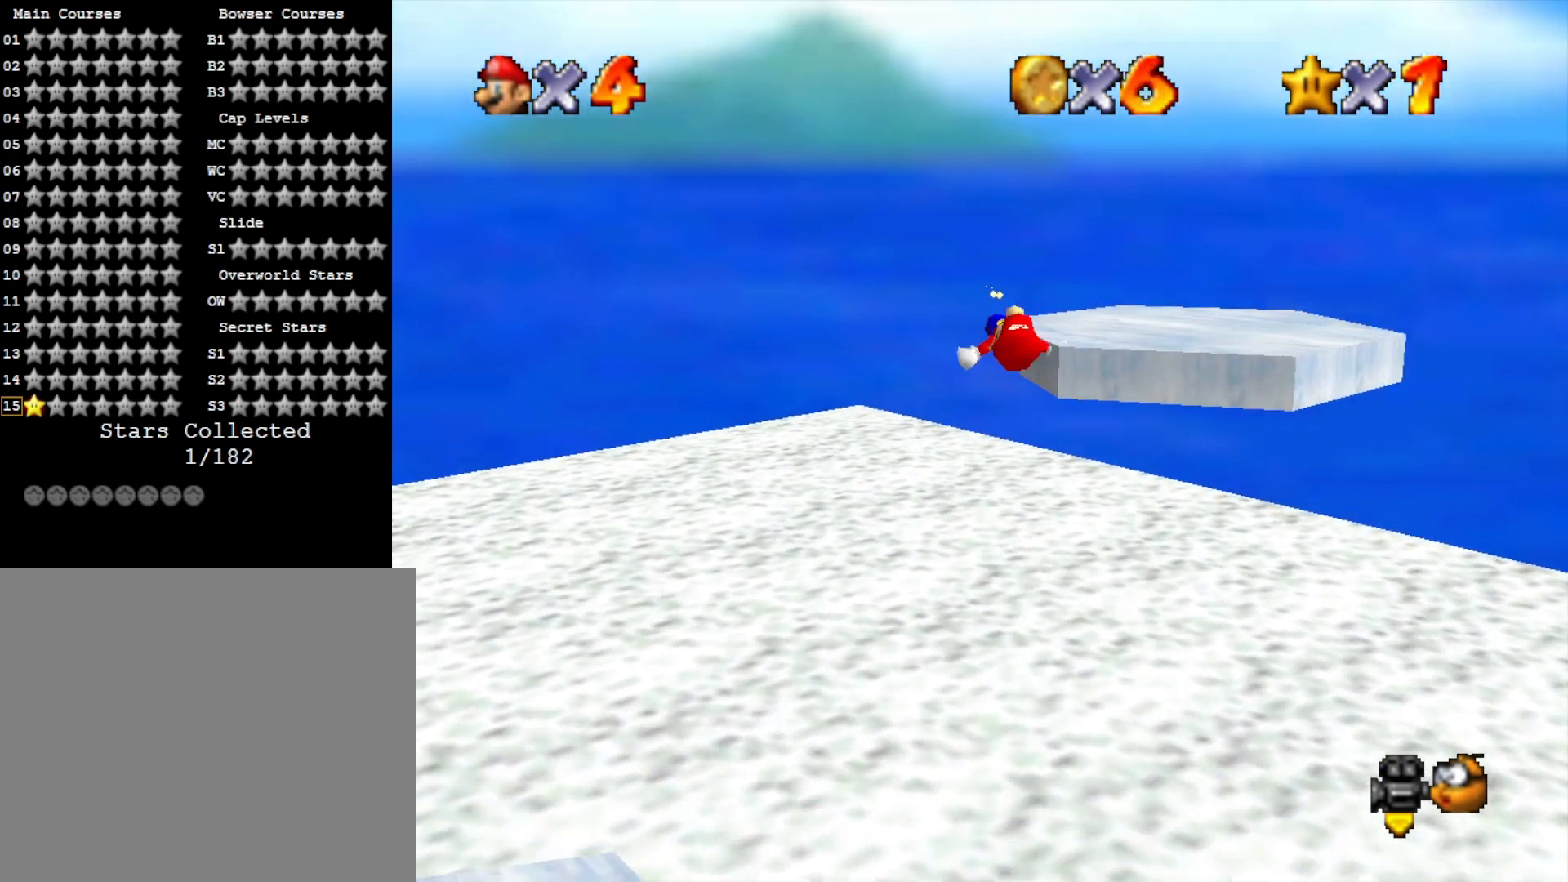
{"buttons": [], "left_stick": "center", "right_stick": "center", "events": [[33, "L2", "down"], [233, "L2", "up"], [267, "left_stick", "center"], [300, "right_stick", "right"], [500, "right_stick", "center"]]}
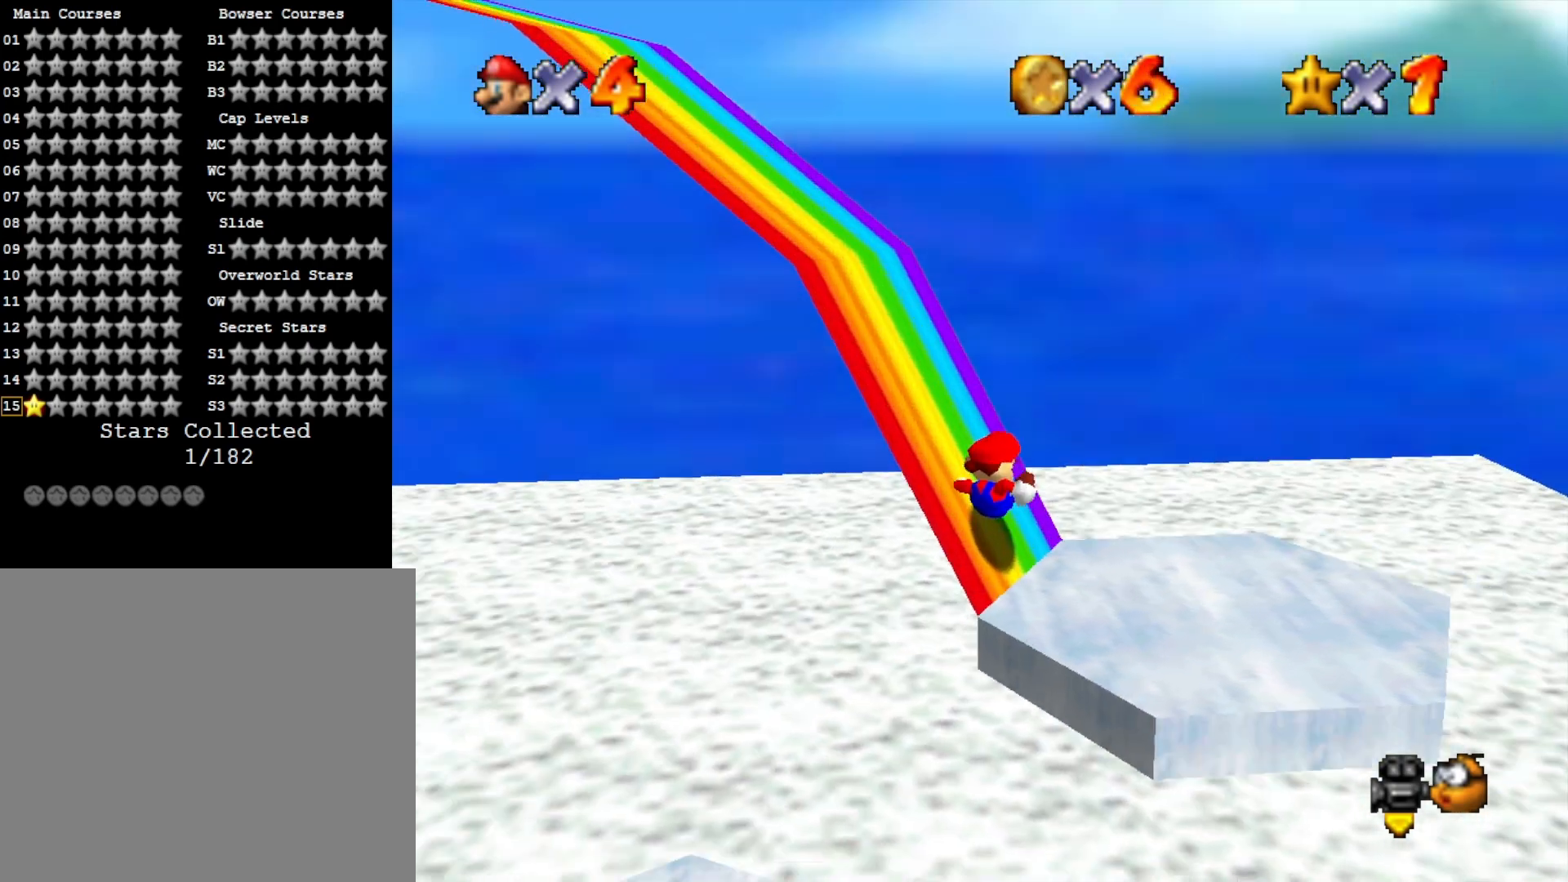
{"buttons": [], "left_stick": "down", "right_stick": "center", "events": [[33, "left_stick", "right"], [133, "right_stick", "right"], [300, "right_stick", "center"], [367, "left_stick", "down-right"], [500, "left_stick", "down"]]}
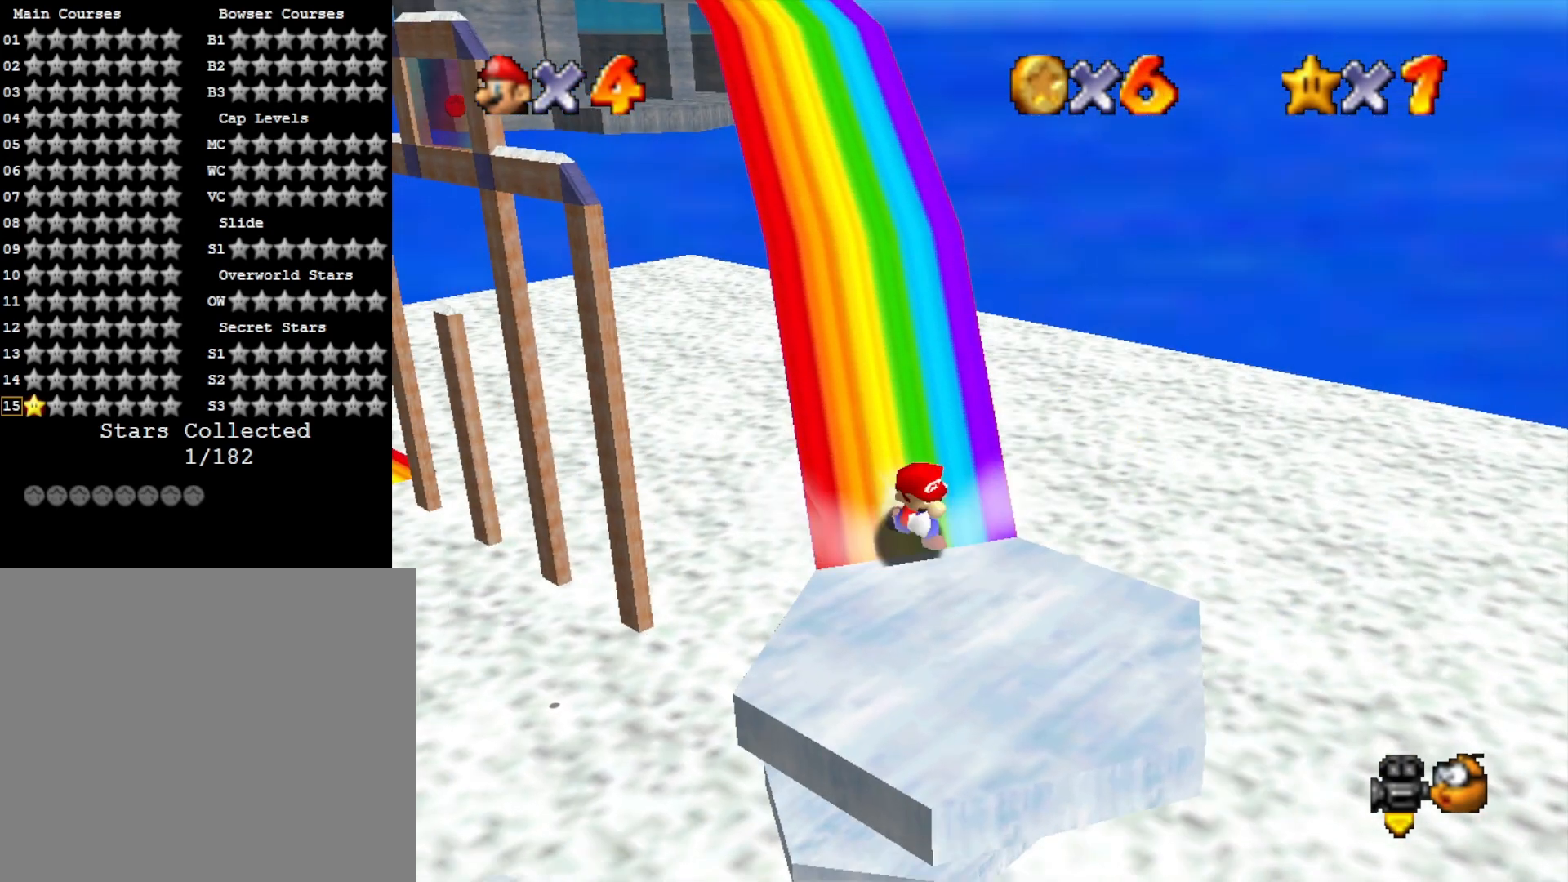
{"buttons": ["CROSS", "SQUARE"], "left_stick": "up", "right_stick": "center", "events": [[267, "left_stick", "up"], [367, "CROSS", "down"], [400, "SQUARE", "down"]]}
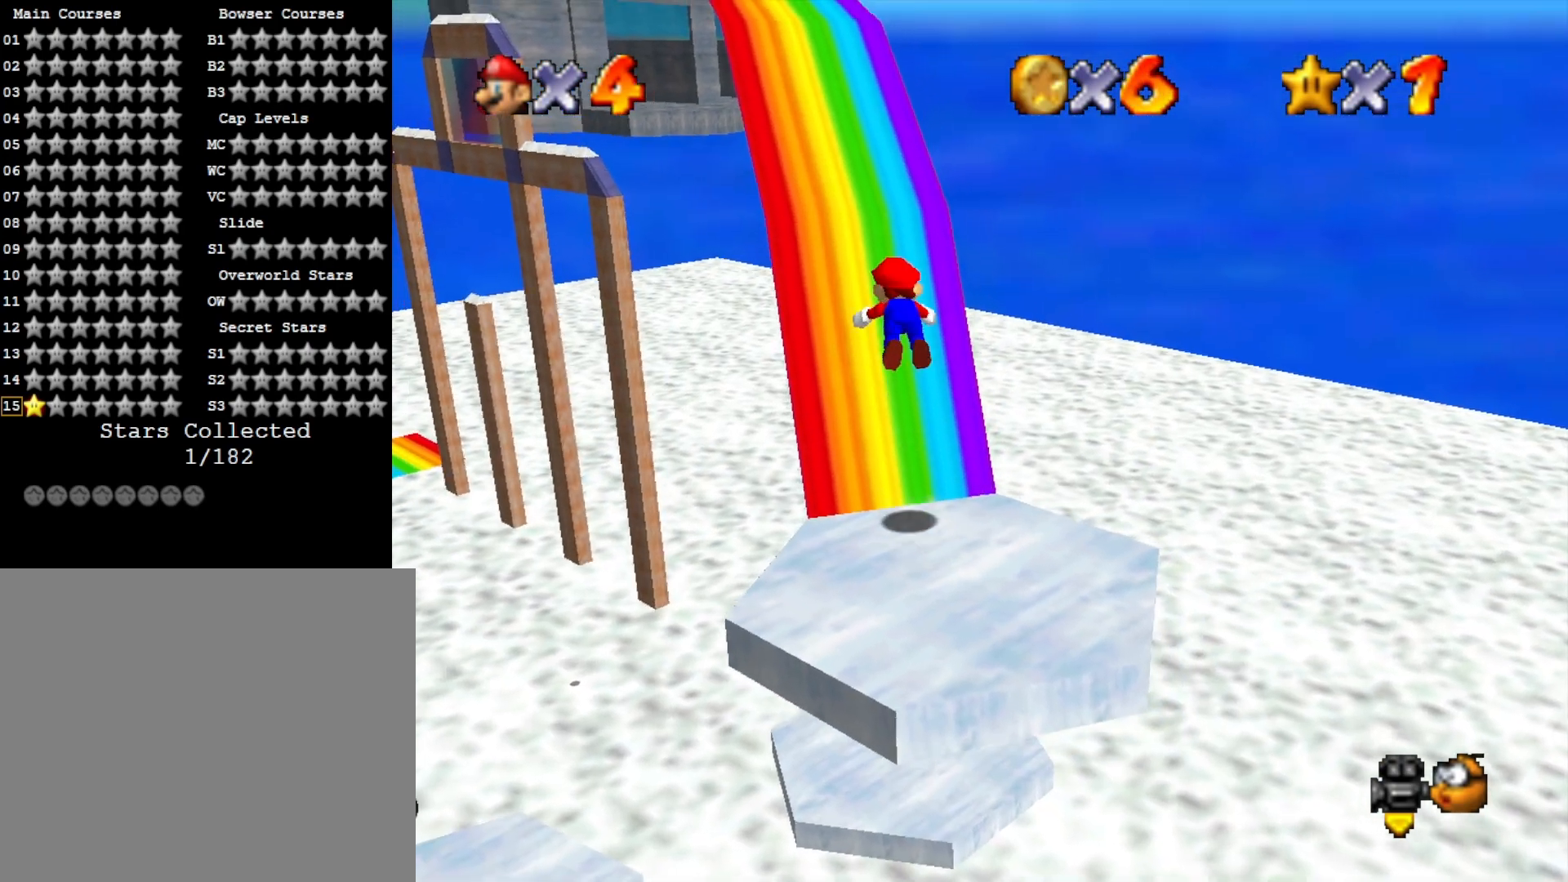
{"buttons": ["CROSS"], "left_stick": "up", "right_stick": "center", "events": [[367, "CROSS", "up"], [367, "SQUARE", "up"], [500, "CROSS", "down"]]}
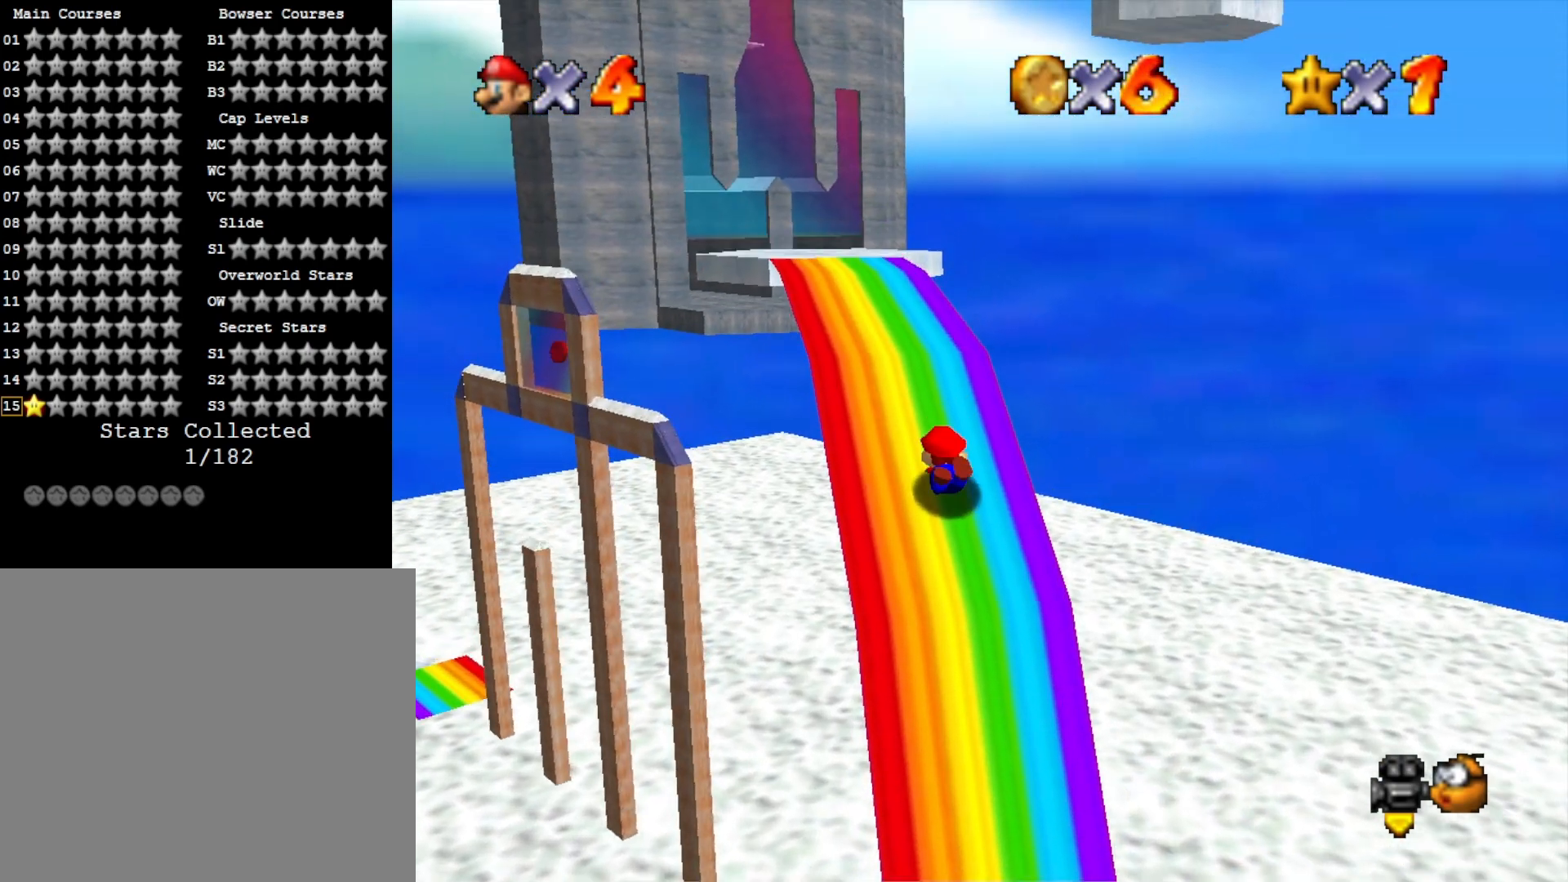
{"buttons": ["CROSS"], "left_stick": "up", "right_stick": "center", "events": [[200, "CROSS", "up"], [433, "CROSS", "down"]]}
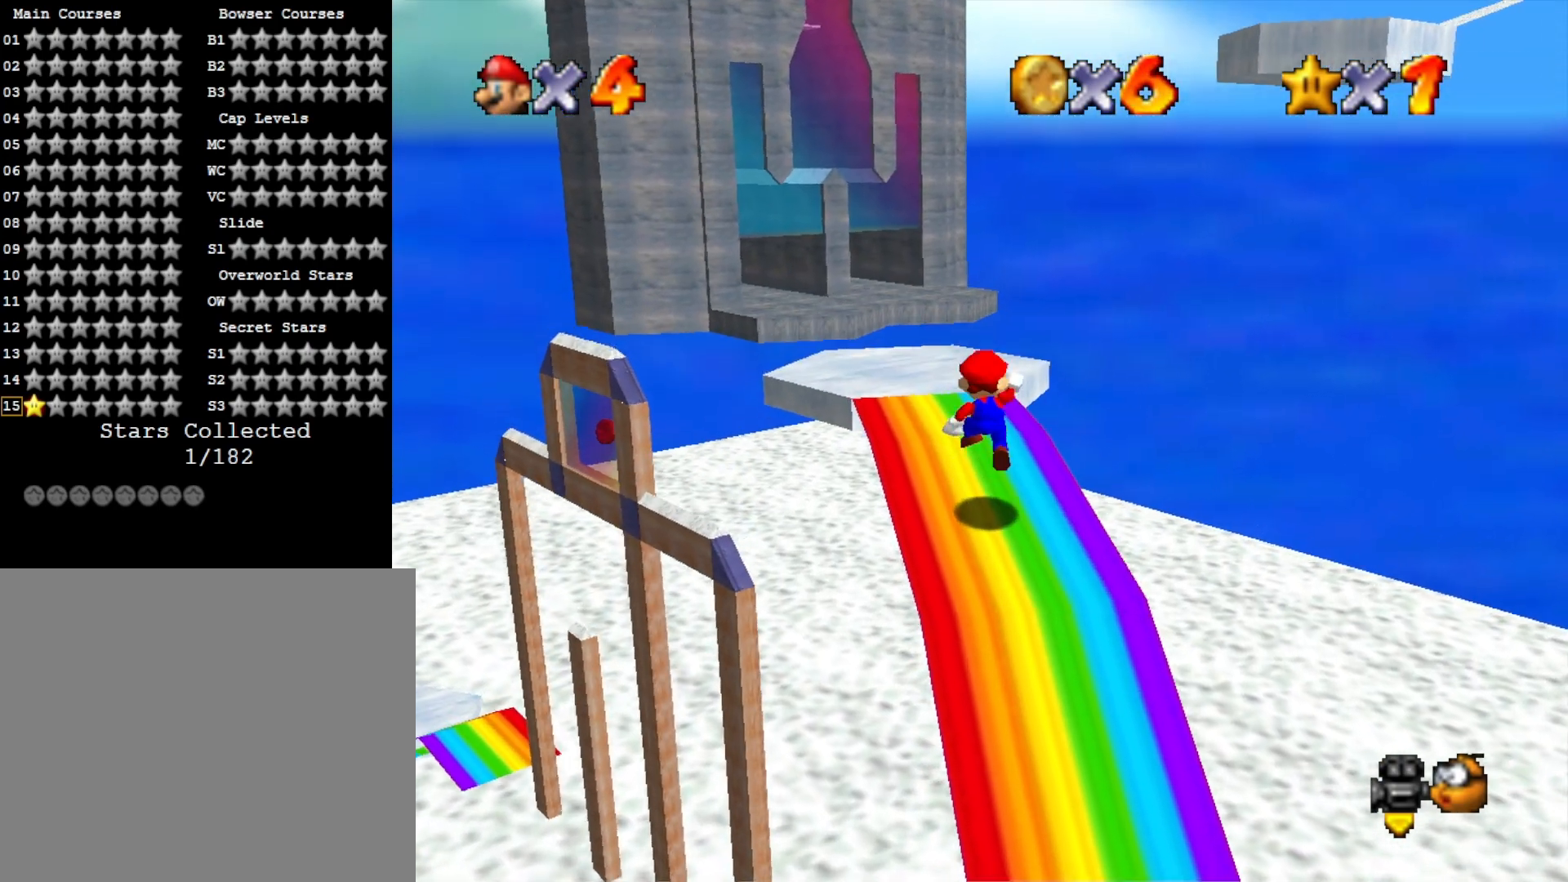
{"buttons": [], "left_stick": "center", "right_stick": "center", "events": [[67, "CROSS", "up"], [167, "right_stick", "down-left"], [267, "left_stick", "down"], [333, "right_stick", "center"], [400, "left_stick", "center"]]}
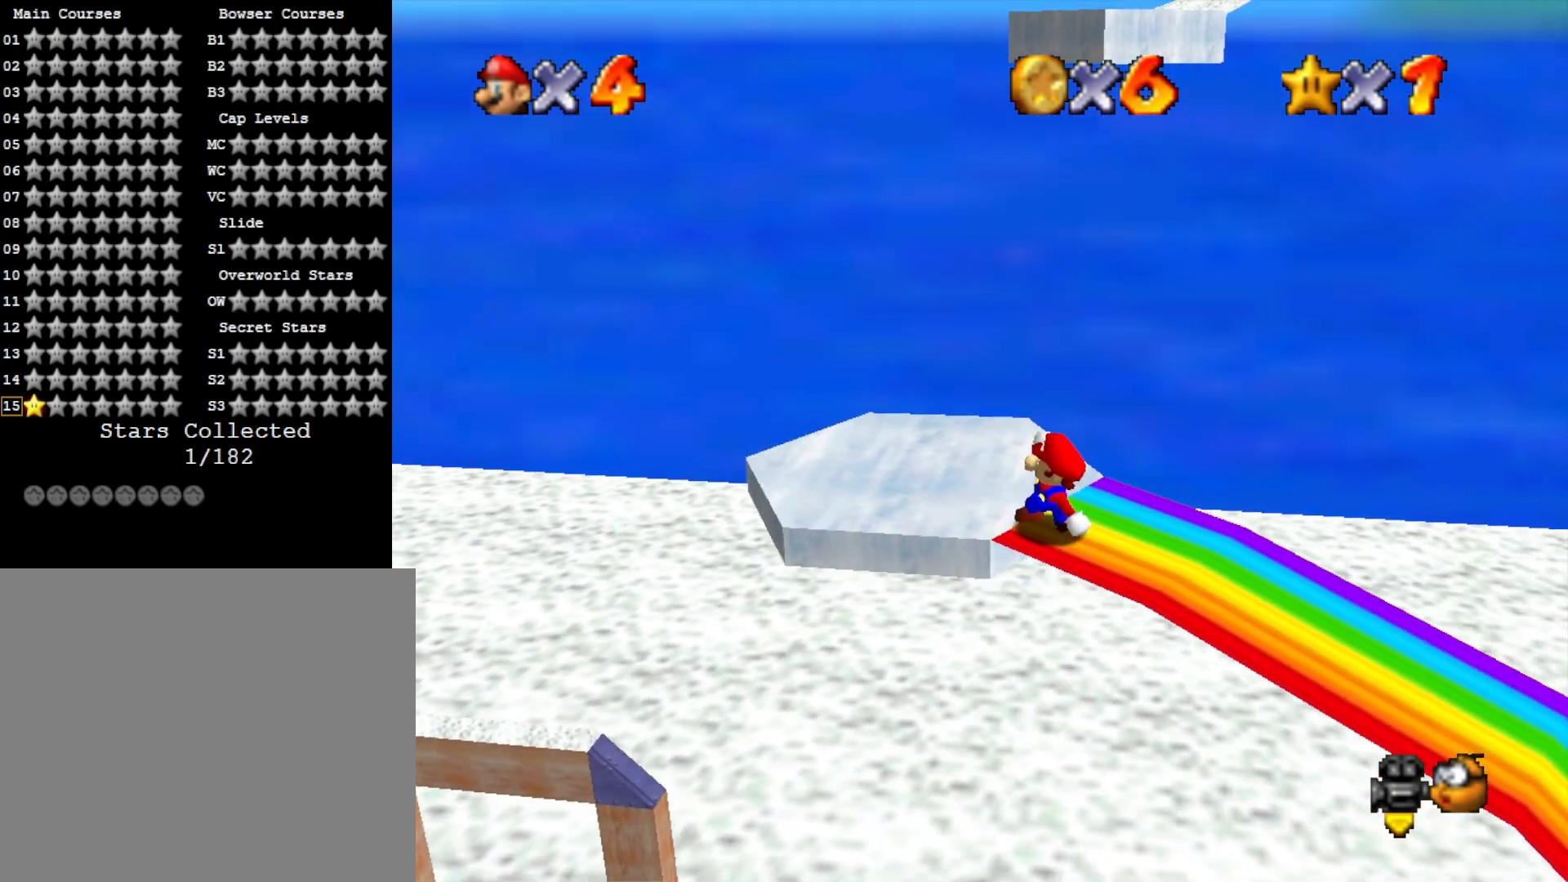
{"buttons": ["CROSS"], "left_stick": "center", "right_stick": "center", "events": [[500, "CROSS", "down"]]}
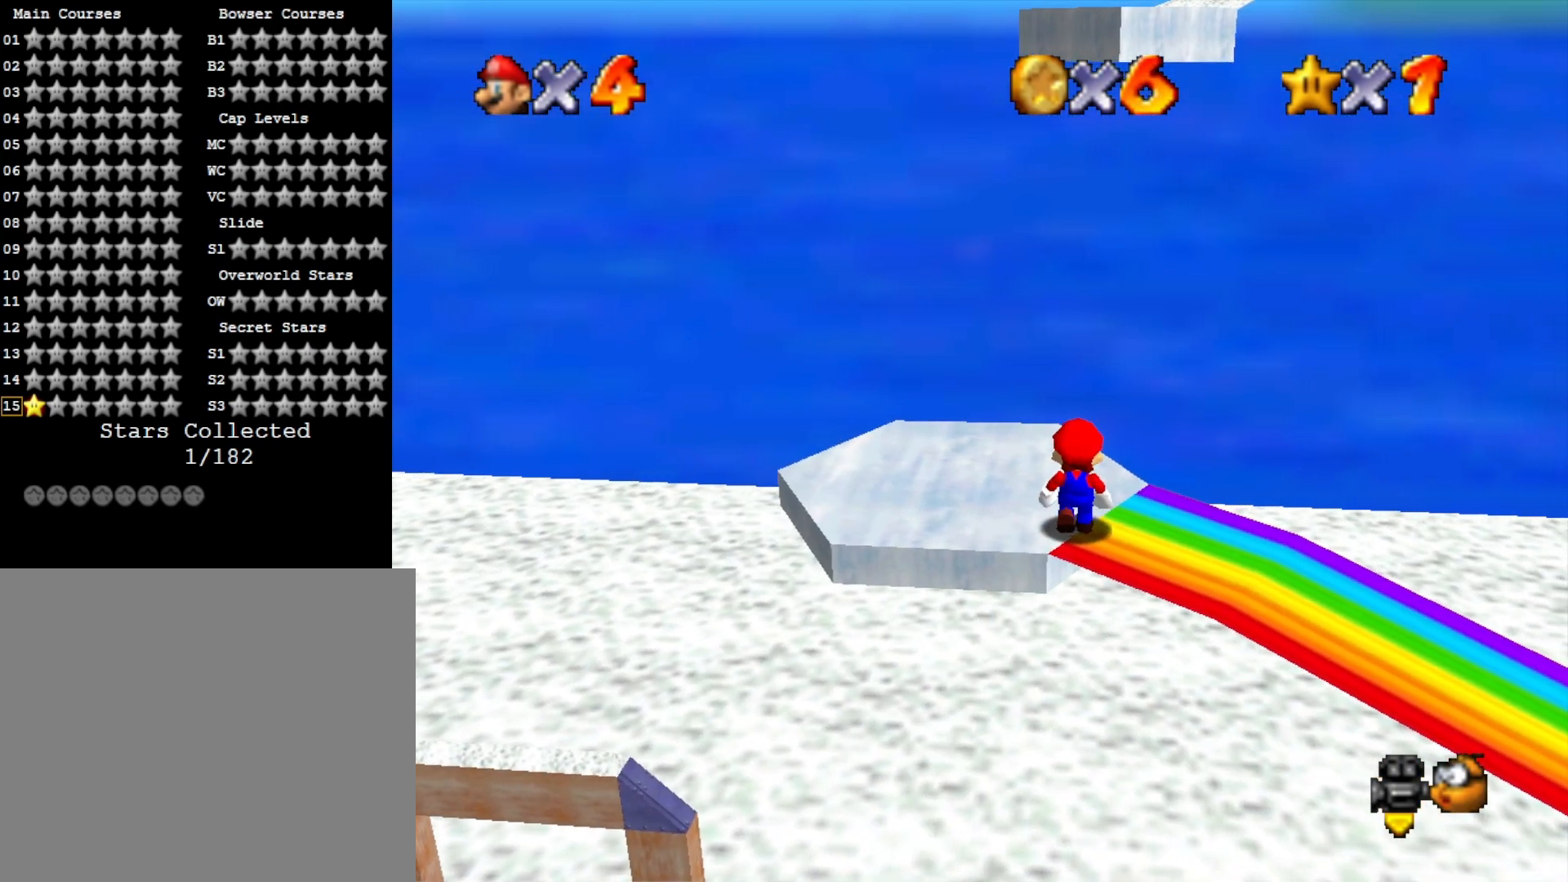
{"buttons": [], "left_stick": "center", "right_stick": "center", "events": [[100, "CROSS", "up"], [100, "left_stick", "down-left"], [233, "left_stick", "left"], [267, "CROSS", "down"], [300, "SQUARE", "down"], [367, "left_stick", "center"], [500, "CROSS", "up"], [500, "SQUARE", "up"]]}
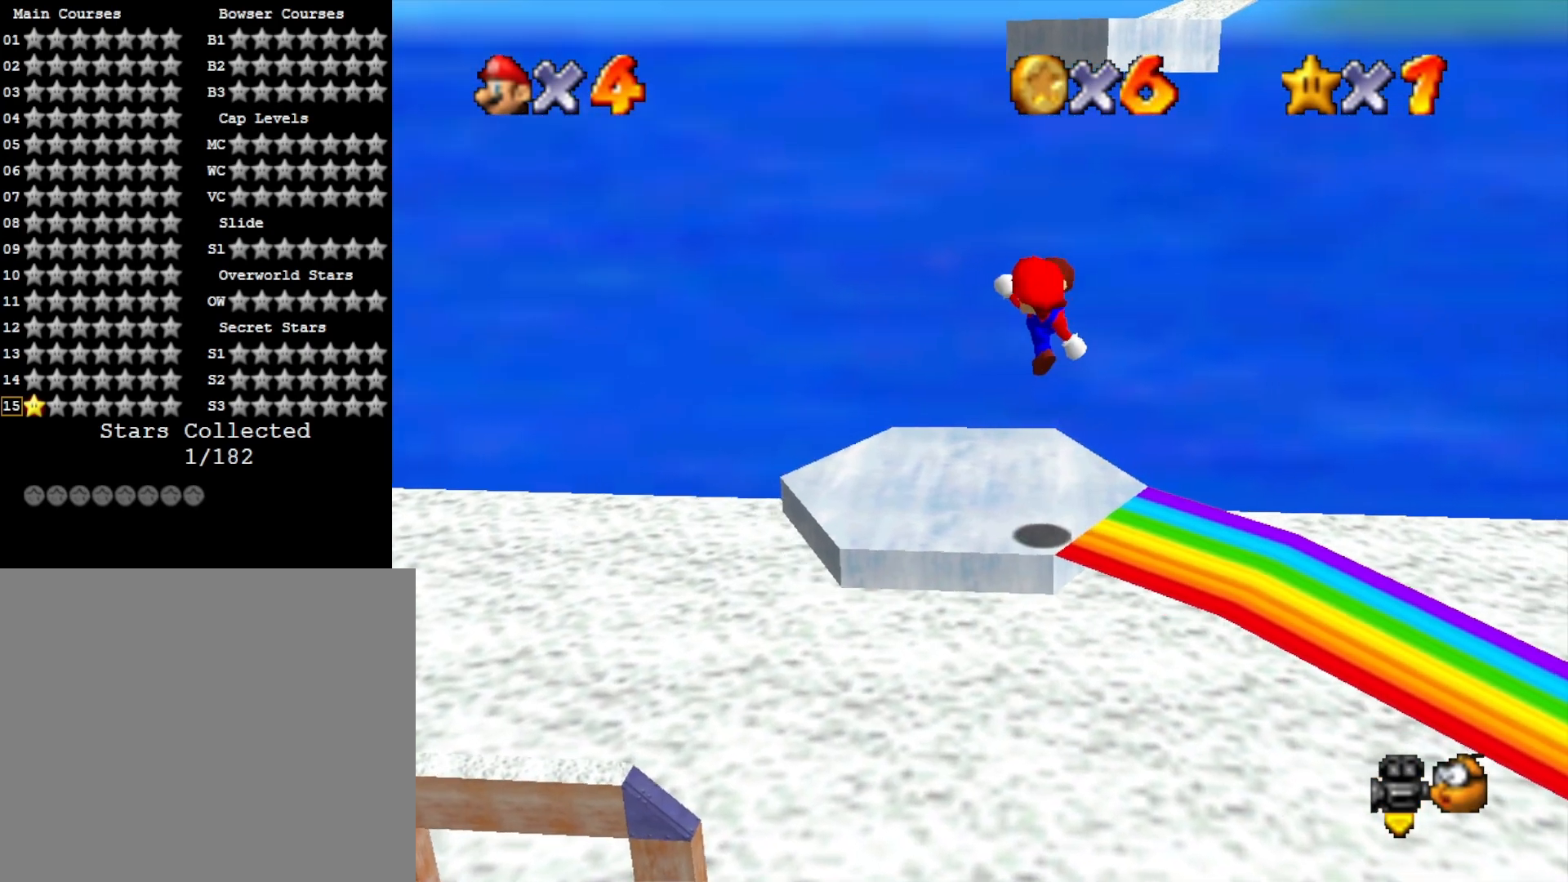
{"buttons": [], "left_stick": "up", "right_stick": "center", "events": [[67, "left_stick", "up-left"], [200, "left_stick", "up"], [400, "CROSS", "down"], [500, "CROSS", "up"]]}
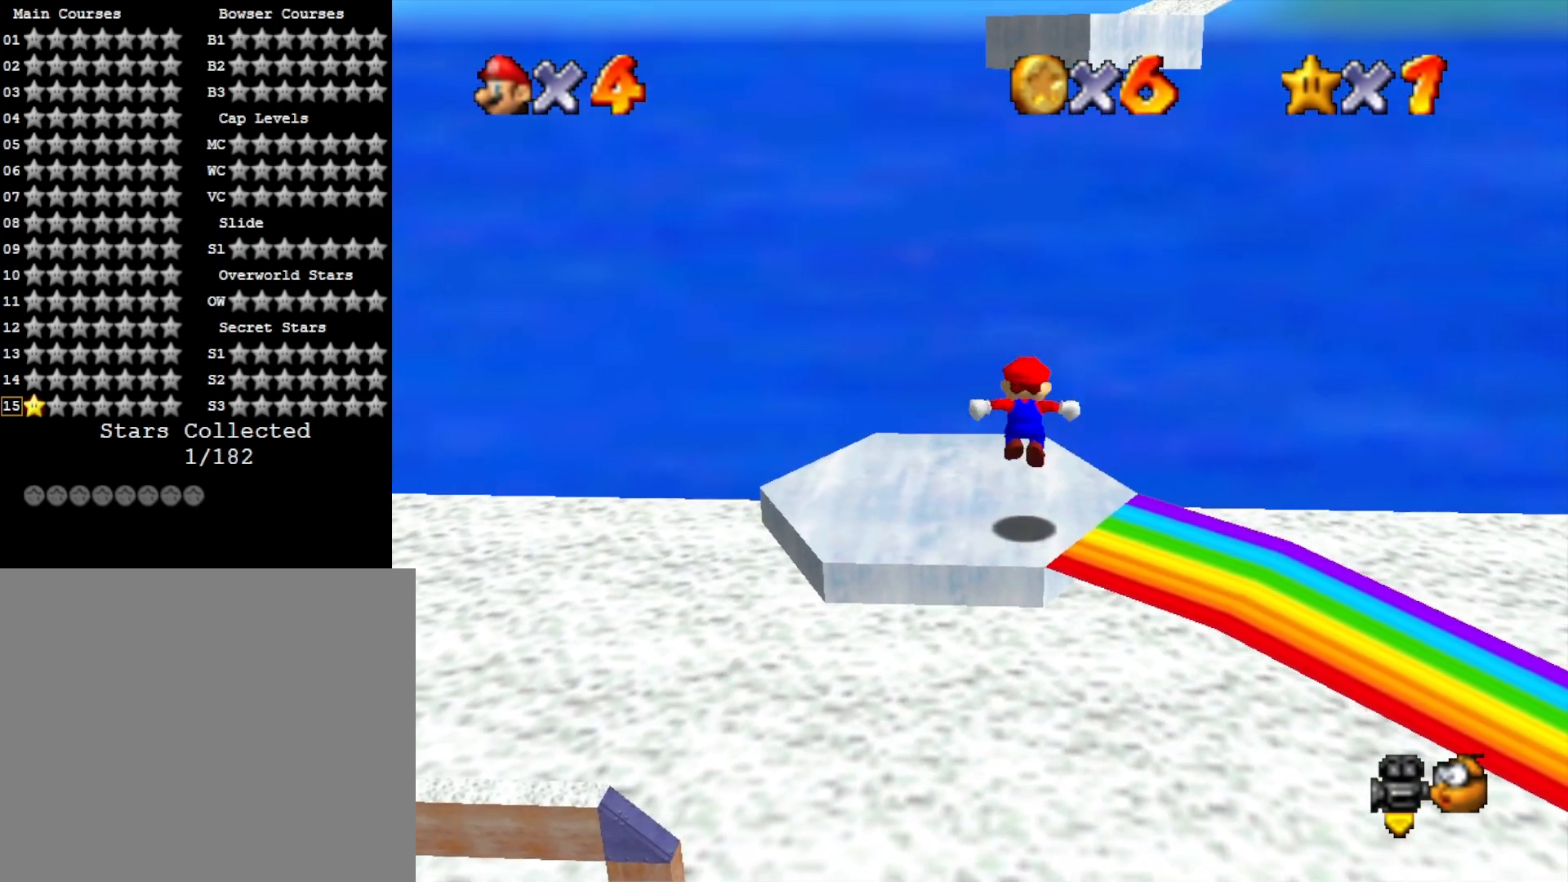
{"buttons": [], "left_stick": "up", "right_stick": "center", "events": [[167, "right_stick", "down-left"], [367, "right_stick", "center"]]}
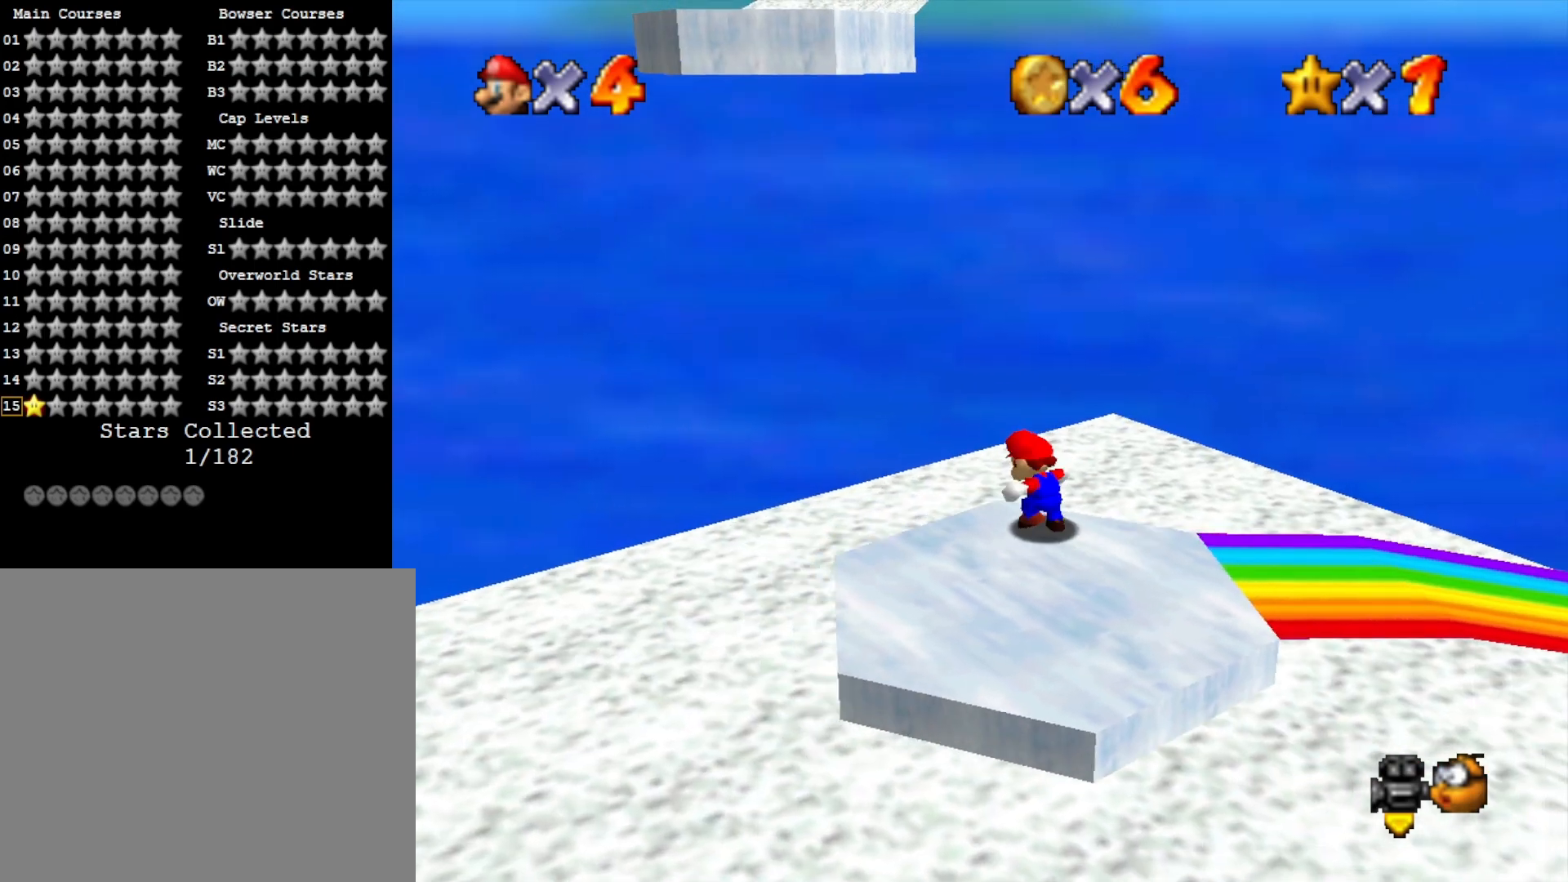
{"buttons": ["CROSS"], "left_stick": "up-right", "right_stick": "center", "events": [[33, "CROSS", "down"], [333, "left_stick", "up-right"]]}
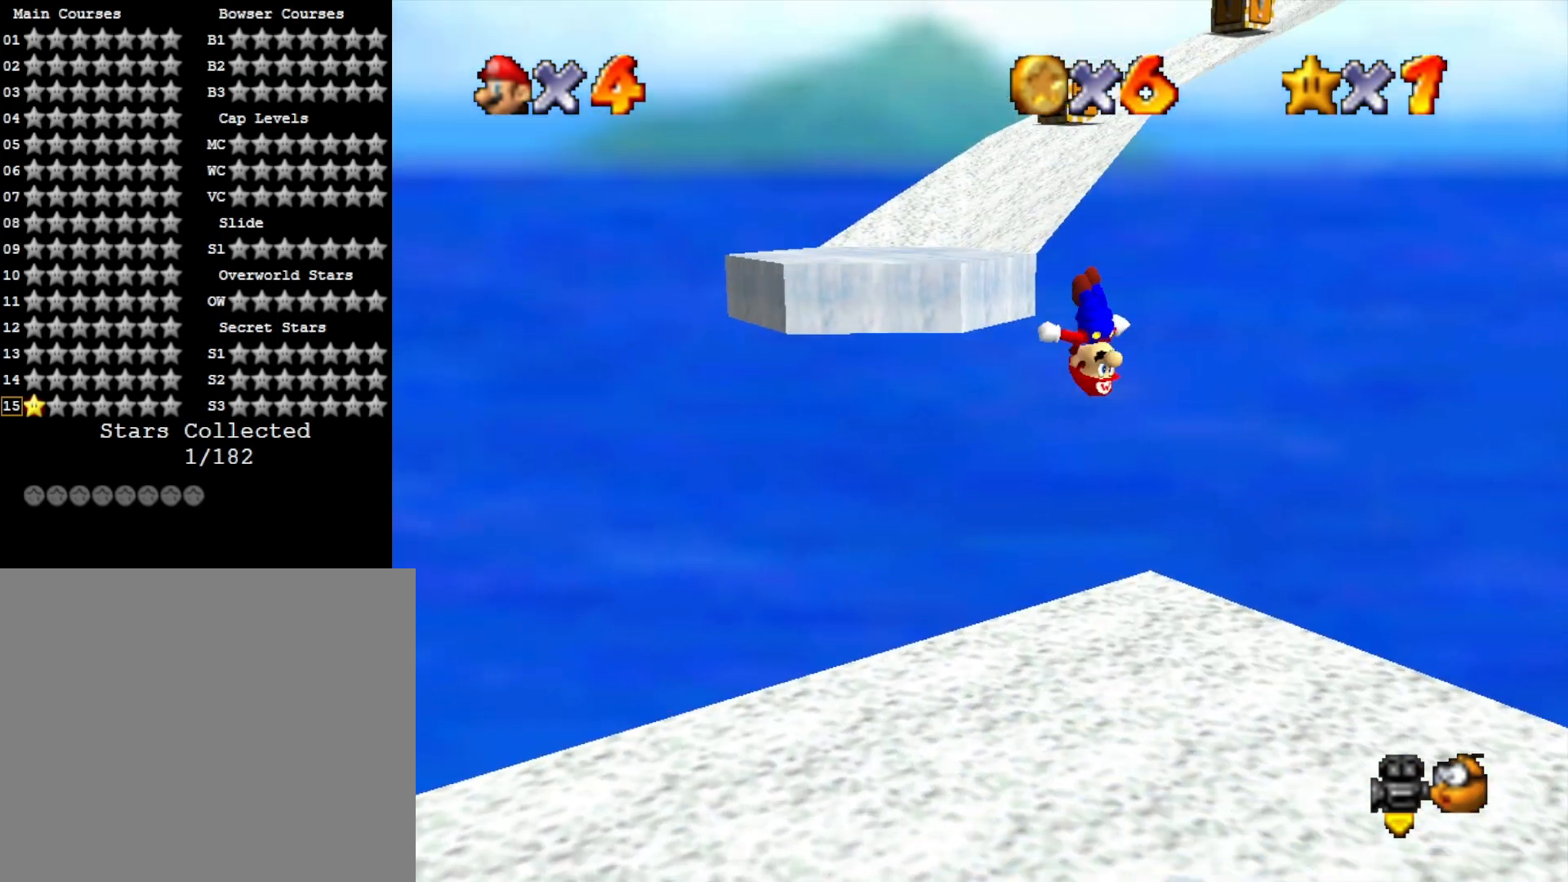
{"buttons": ["CROSS"], "left_stick": "up-left", "right_stick": "center", "events": [[33, "left_stick", "up"], [133, "left_stick", "up-left"], [233, "CROSS", "up"], [367, "CROSS", "down"]]}
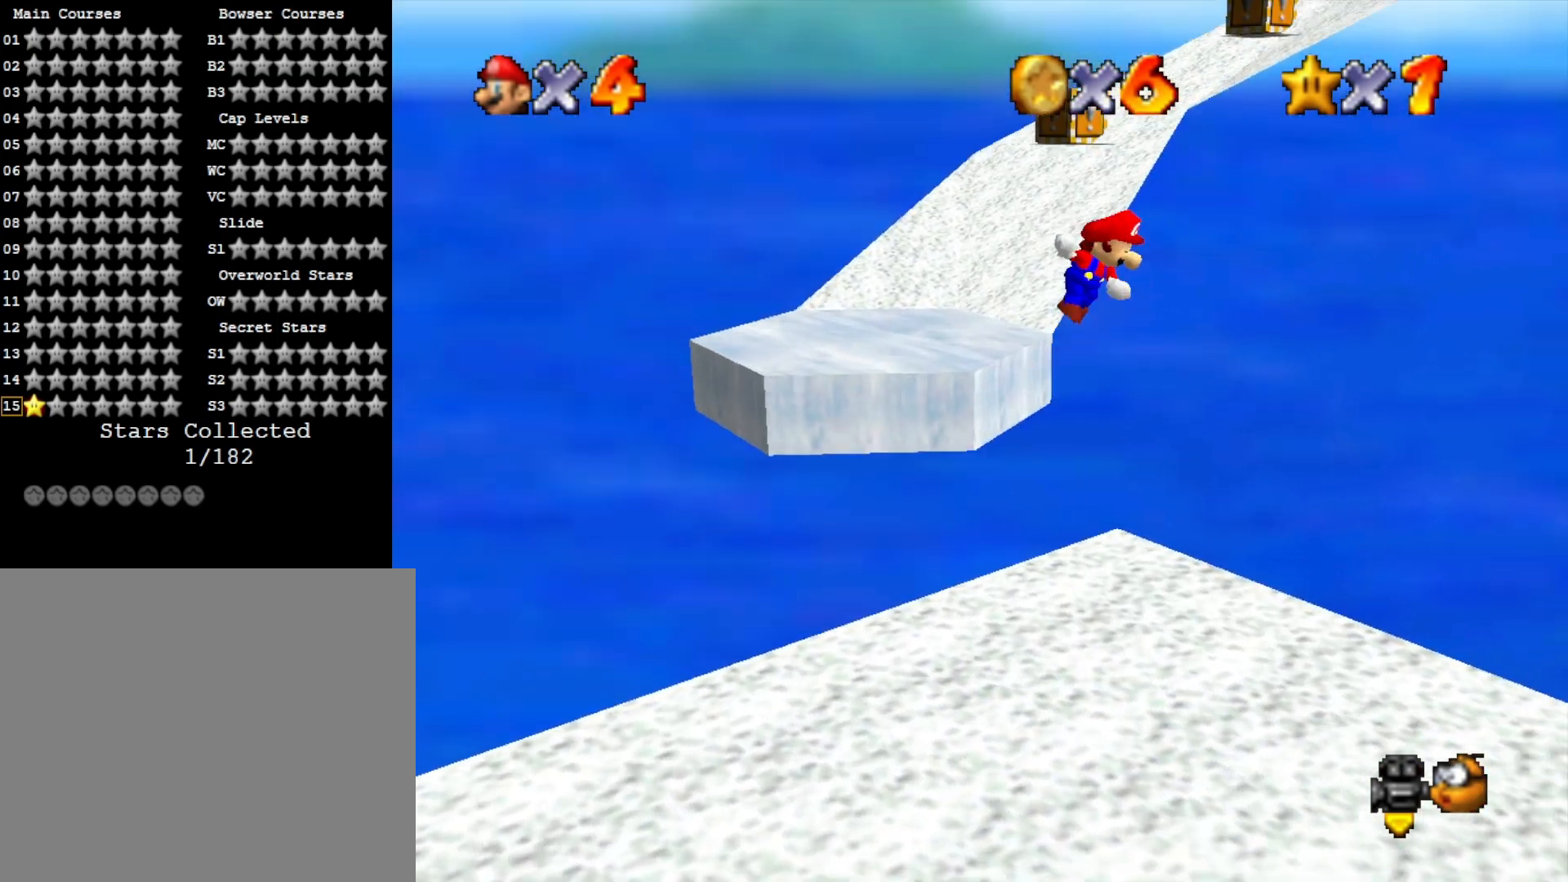
{"buttons": ["CROSS"], "left_stick": "up-left", "right_stick": "center", "events": []}
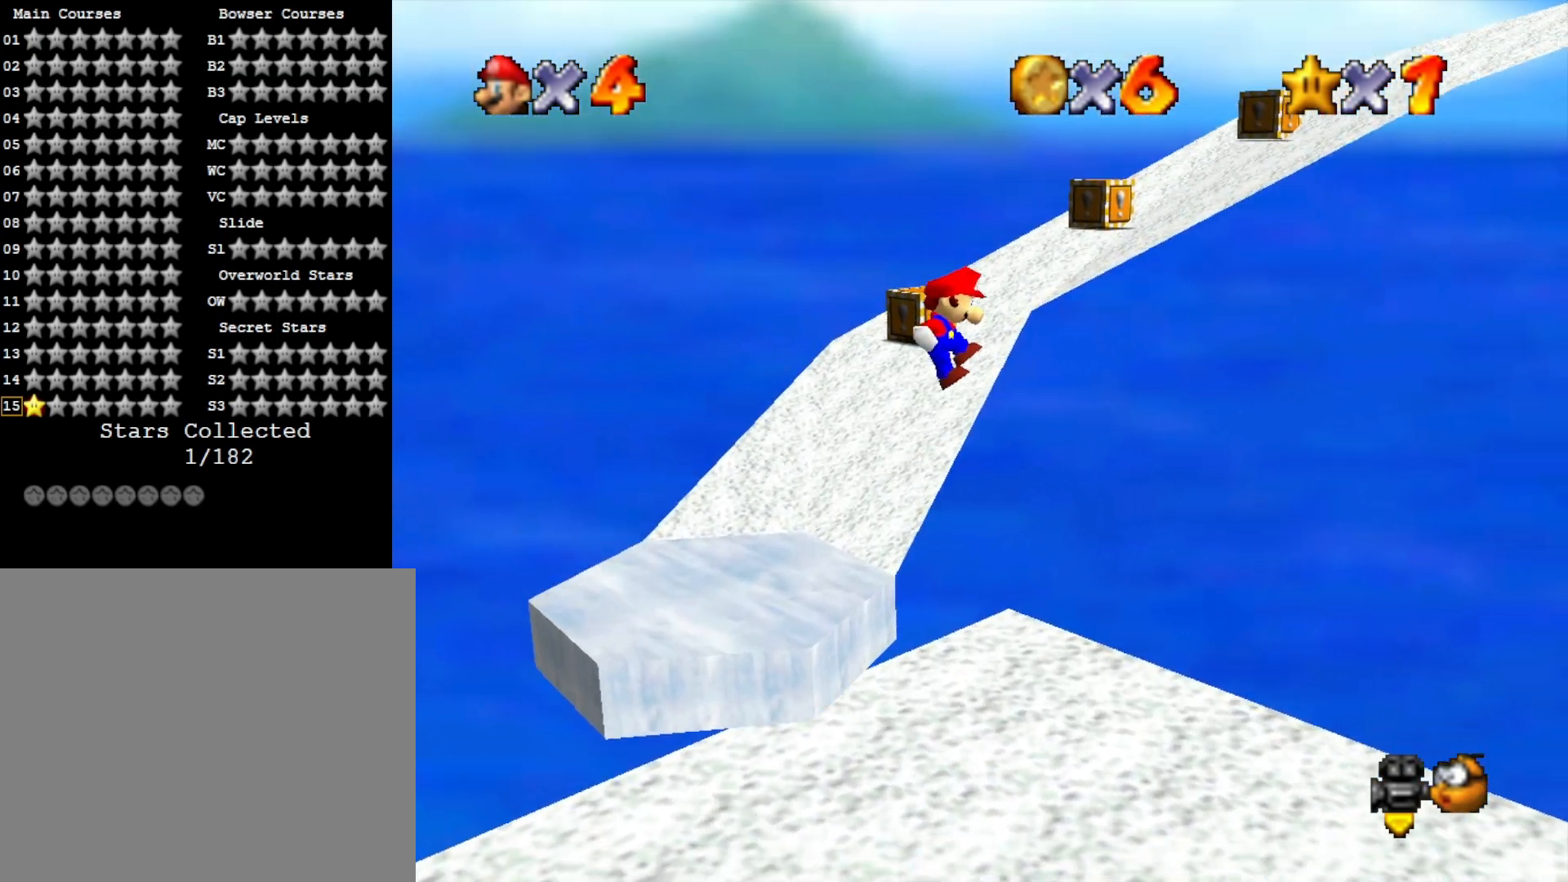
{"buttons": ["CROSS"], "left_stick": "center", "right_stick": "center", "events": [[333, "CROSS", "up"], [400, "left_stick", "center"], [433, "CROSS", "down"]]}
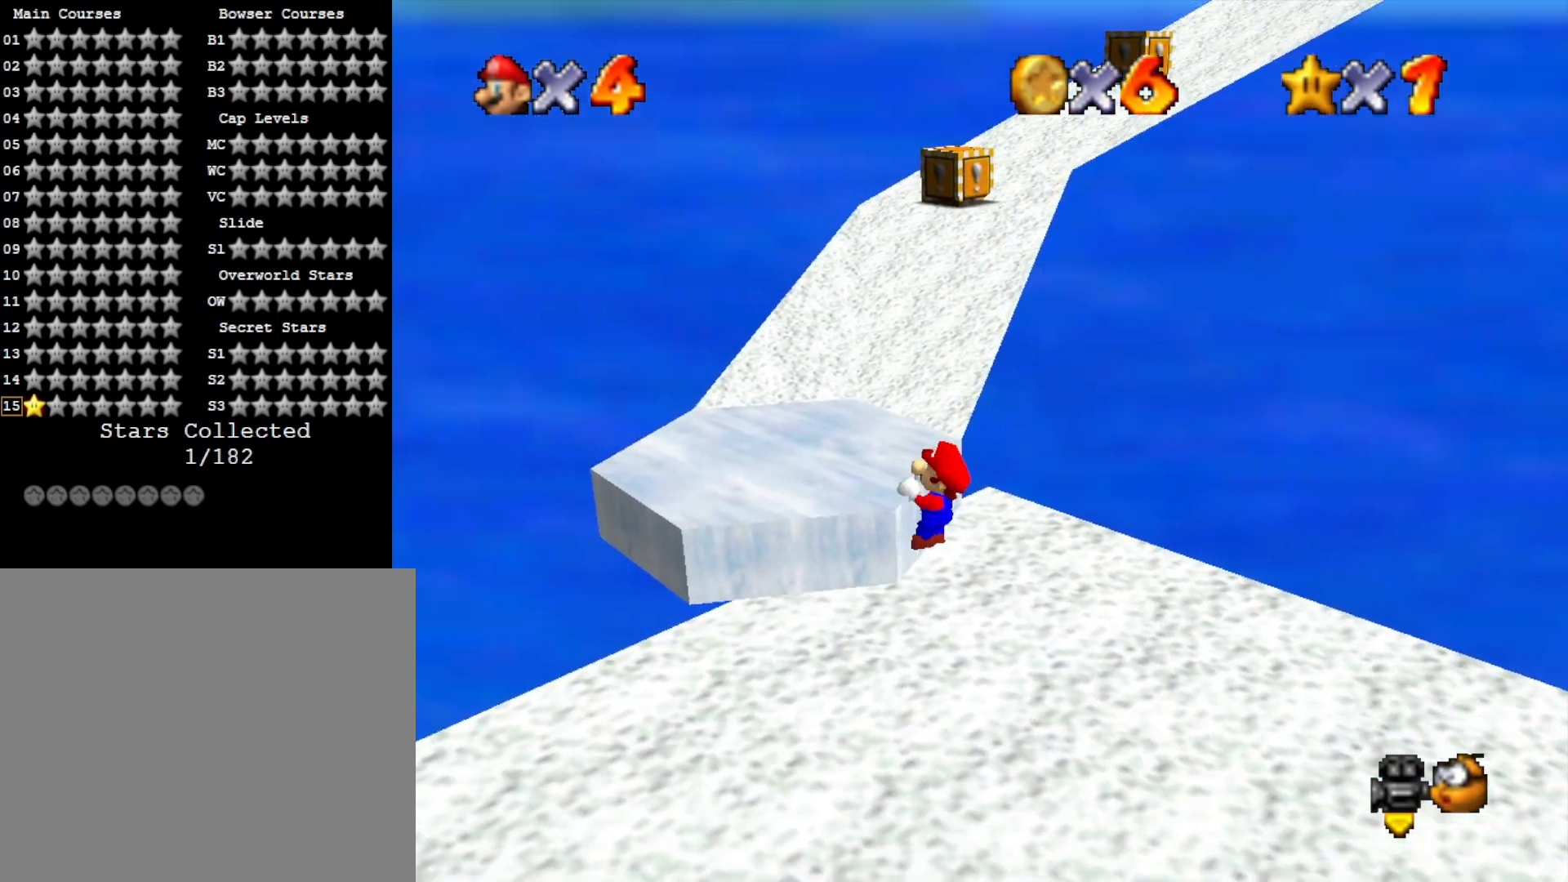
{"buttons": [], "left_stick": "left", "right_stick": "center", "events": [[33, "CROSS", "up"], [100, "right_stick", "down-left"], [133, "left_stick", "left"], [267, "right_stick", "center"]]}
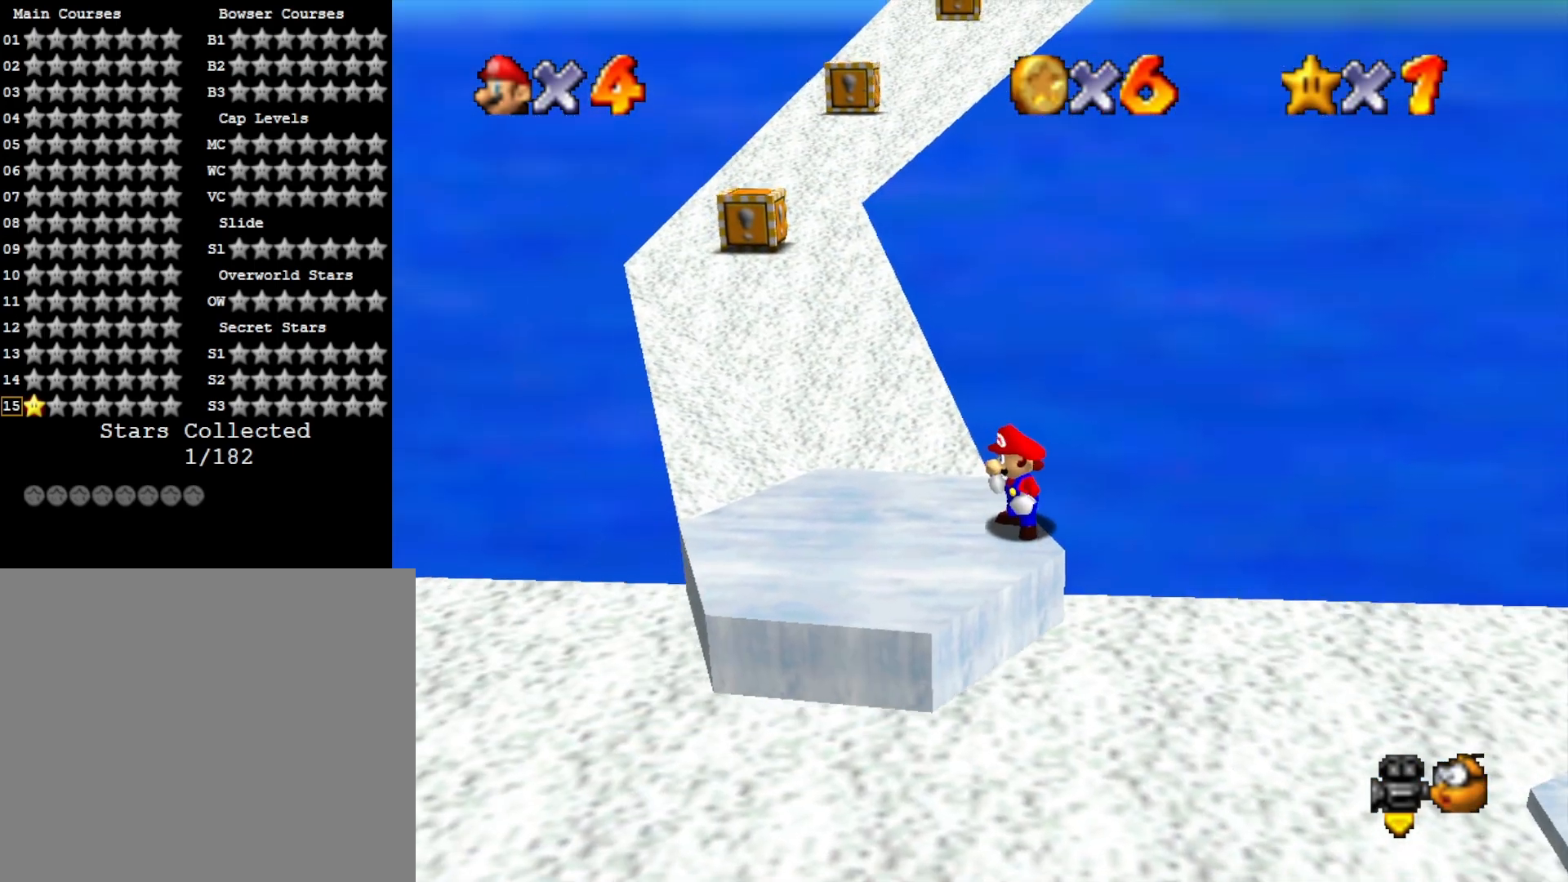
{"buttons": [], "left_stick": "down-left", "right_stick": "center", "events": [[267, "right_stick", "down"], [433, "right_stick", "center"], [500, "left_stick", "down-left"]]}
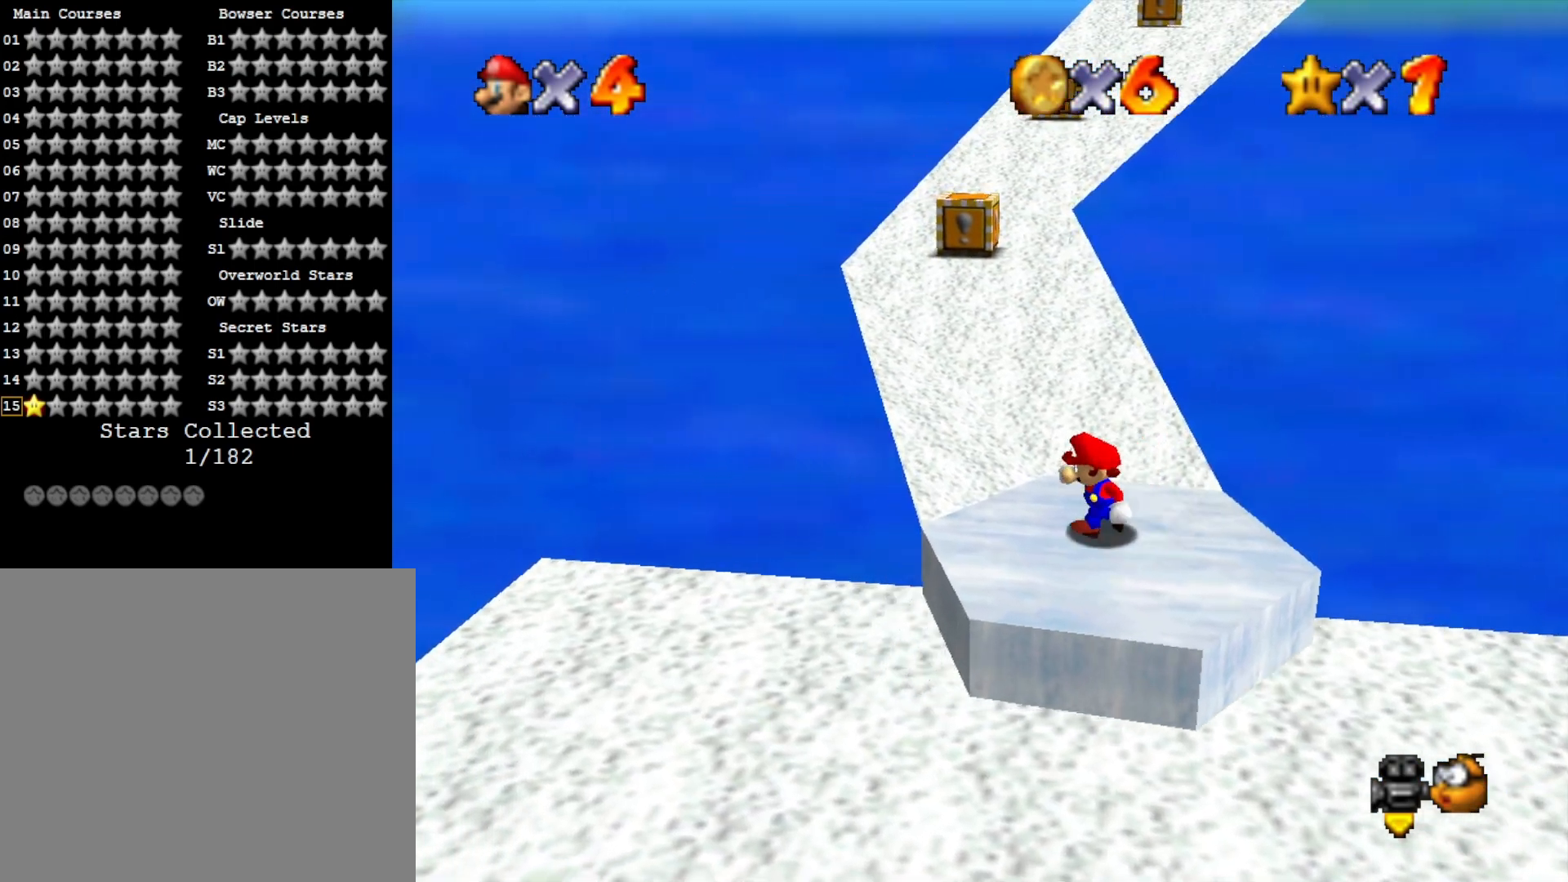
{"buttons": [], "left_stick": "down", "right_stick": "center", "events": [[67, "left_stick", "down"], [200, "left_stick", "up"], [333, "CROSS", "down"], [367, "left_stick", "up-left"], [467, "CROSS", "up"], [500, "left_stick", "down"]]}
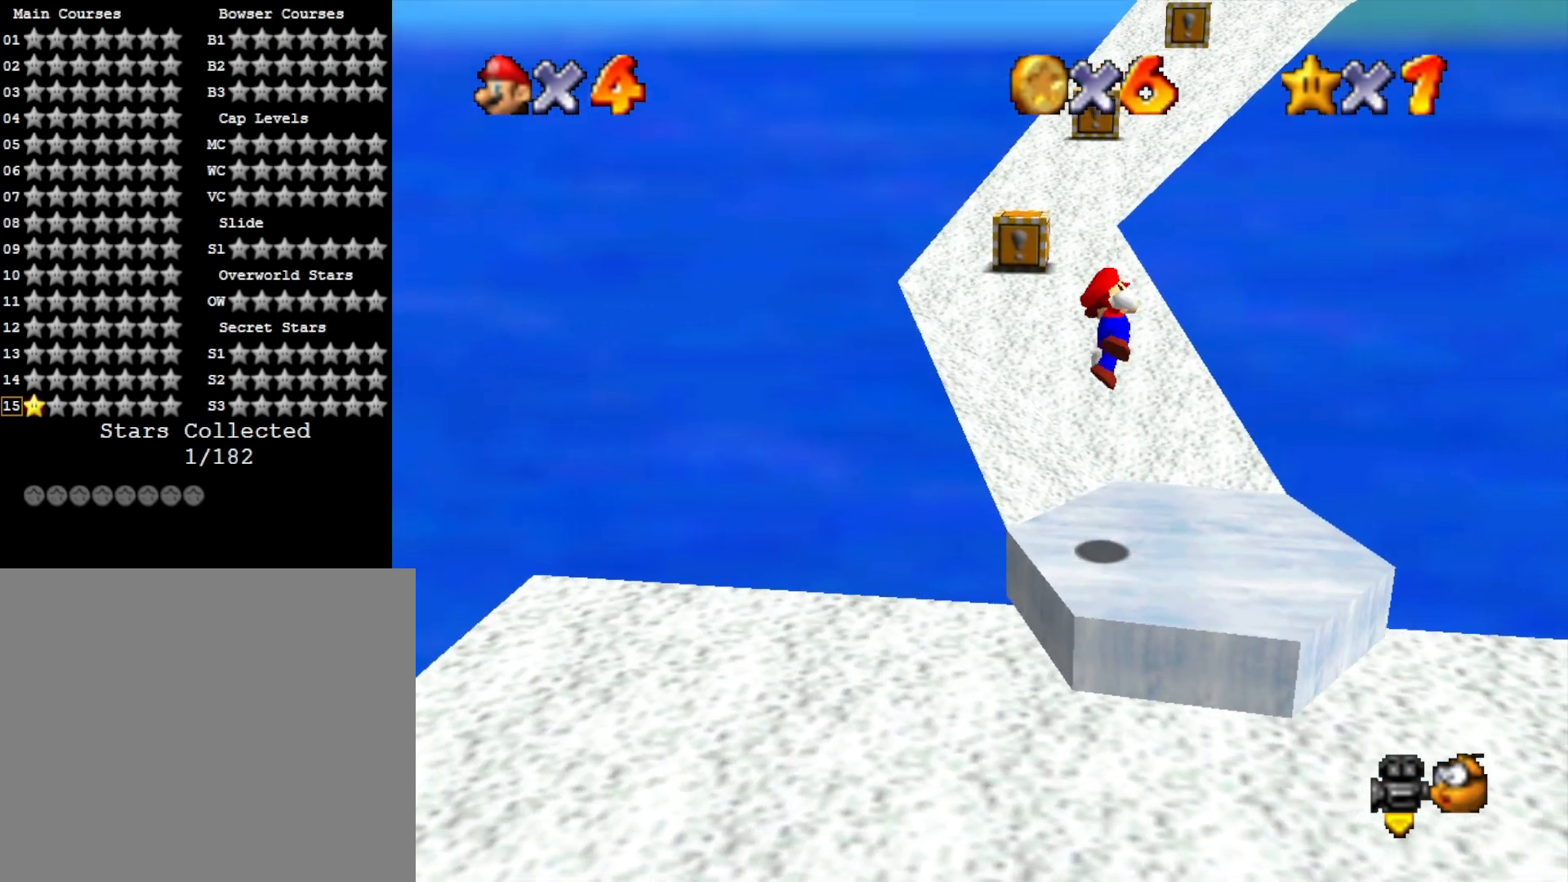
{"buttons": [], "left_stick": "down", "right_stick": "center", "events": [[200, "left_stick", "center"], [433, "left_stick", "down"]]}
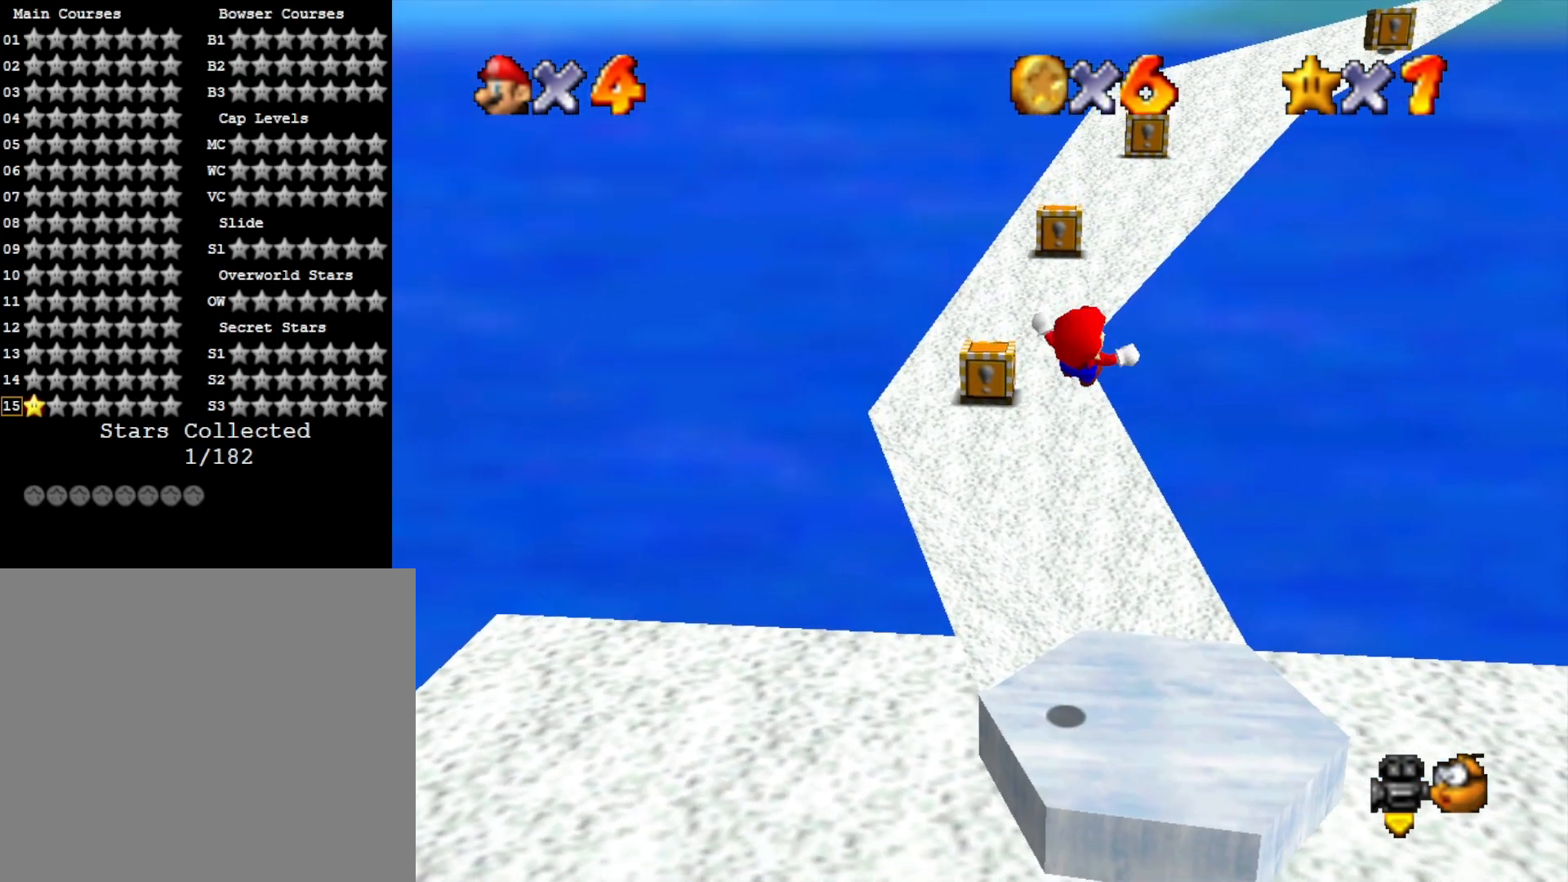
{"buttons": ["CROSS"], "left_stick": "down", "right_stick": "center", "events": [[167, "left_stick", "center"], [267, "left_stick", "down"], [467, "CROSS", "down"]]}
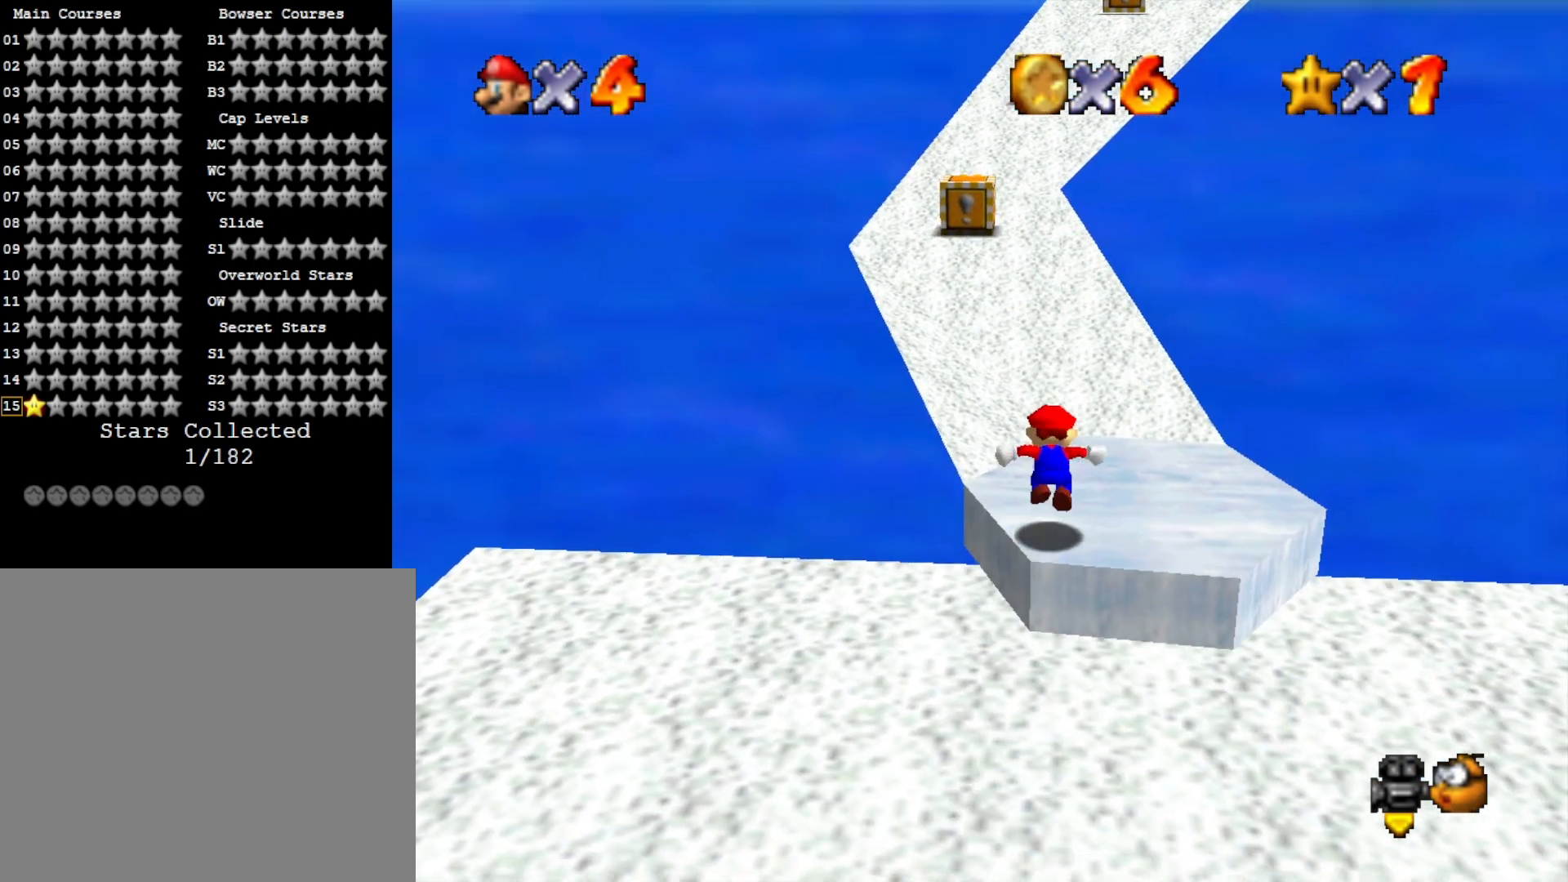
{"buttons": ["CROSS"], "left_stick": "up", "right_stick": "center", "events": [[100, "left_stick", "center"], [200, "left_stick", "up"]]}
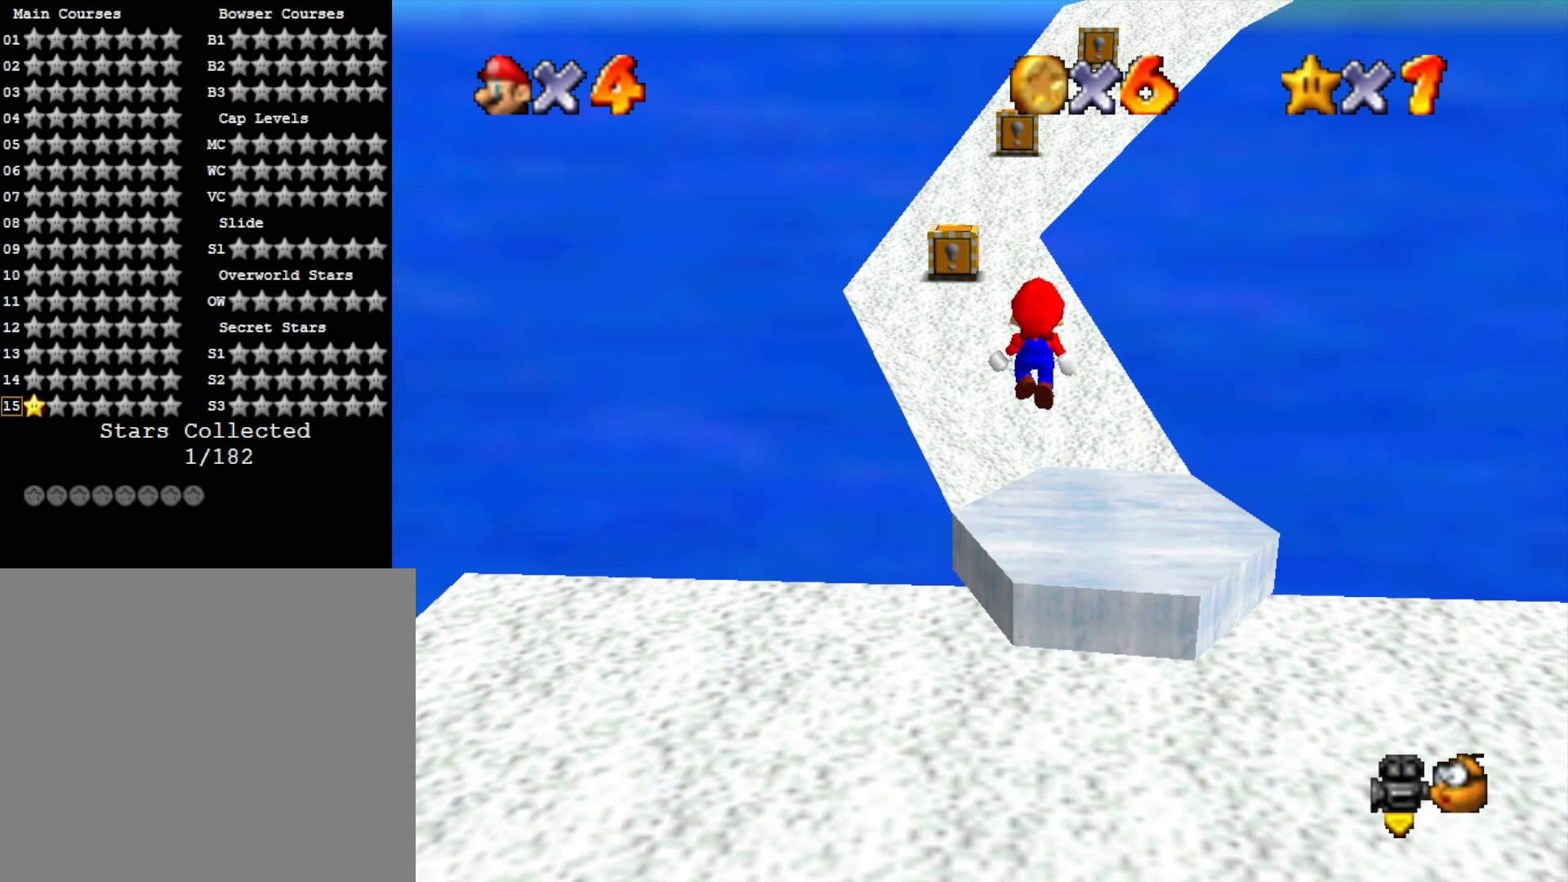
{"buttons": [], "left_stick": "up", "right_stick": "center", "events": [[100, "SQUARE", "down"], [300, "SQUARE", "up"], [333, "CROSS", "up"]]}
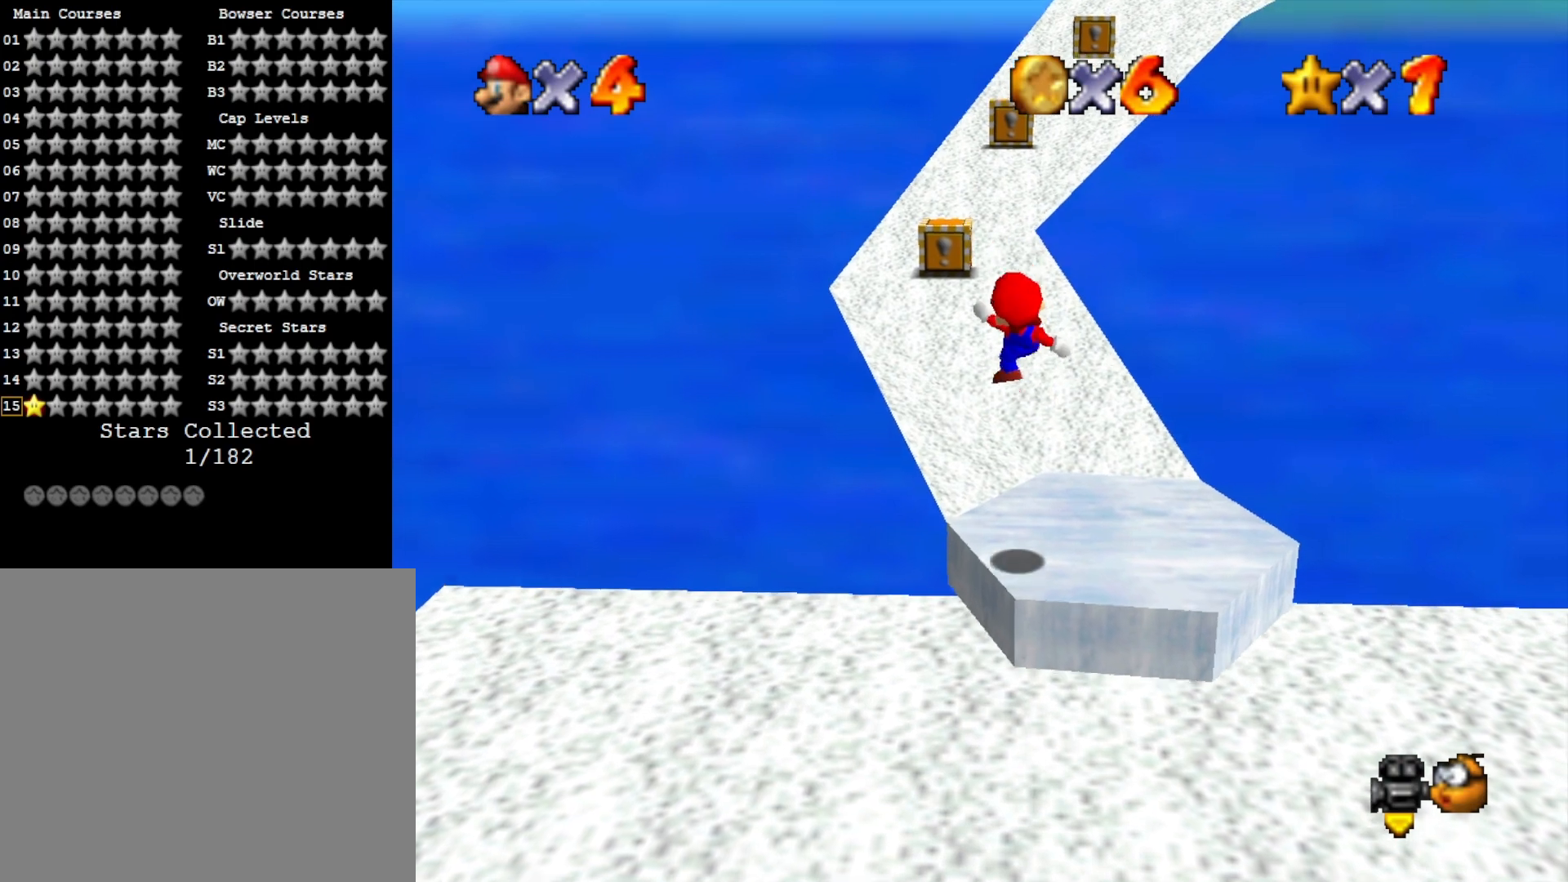
{"buttons": ["CROSS"], "left_stick": "up-left", "right_stick": "center", "events": [[200, "left_stick", "up-left"], [267, "CROSS", "down"]]}
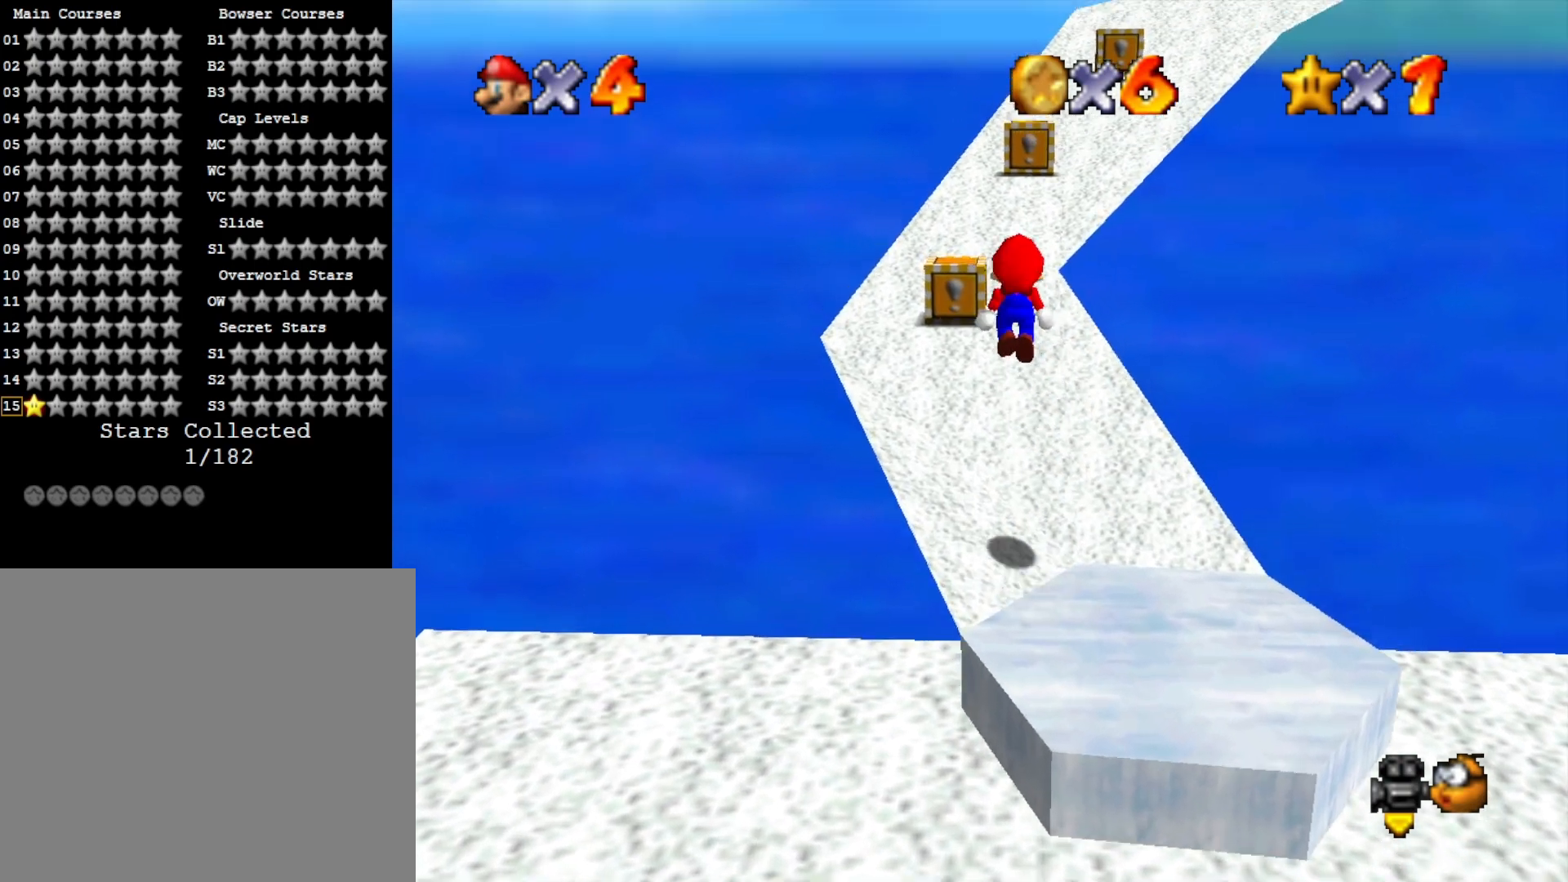
{"buttons": ["SQUARE"], "left_stick": "center", "right_stick": "center", "events": [[200, "left_stick", "down-left"], [367, "SQUARE", "down"], [500, "CROSS", "up"], [500, "left_stick", "center"]]}
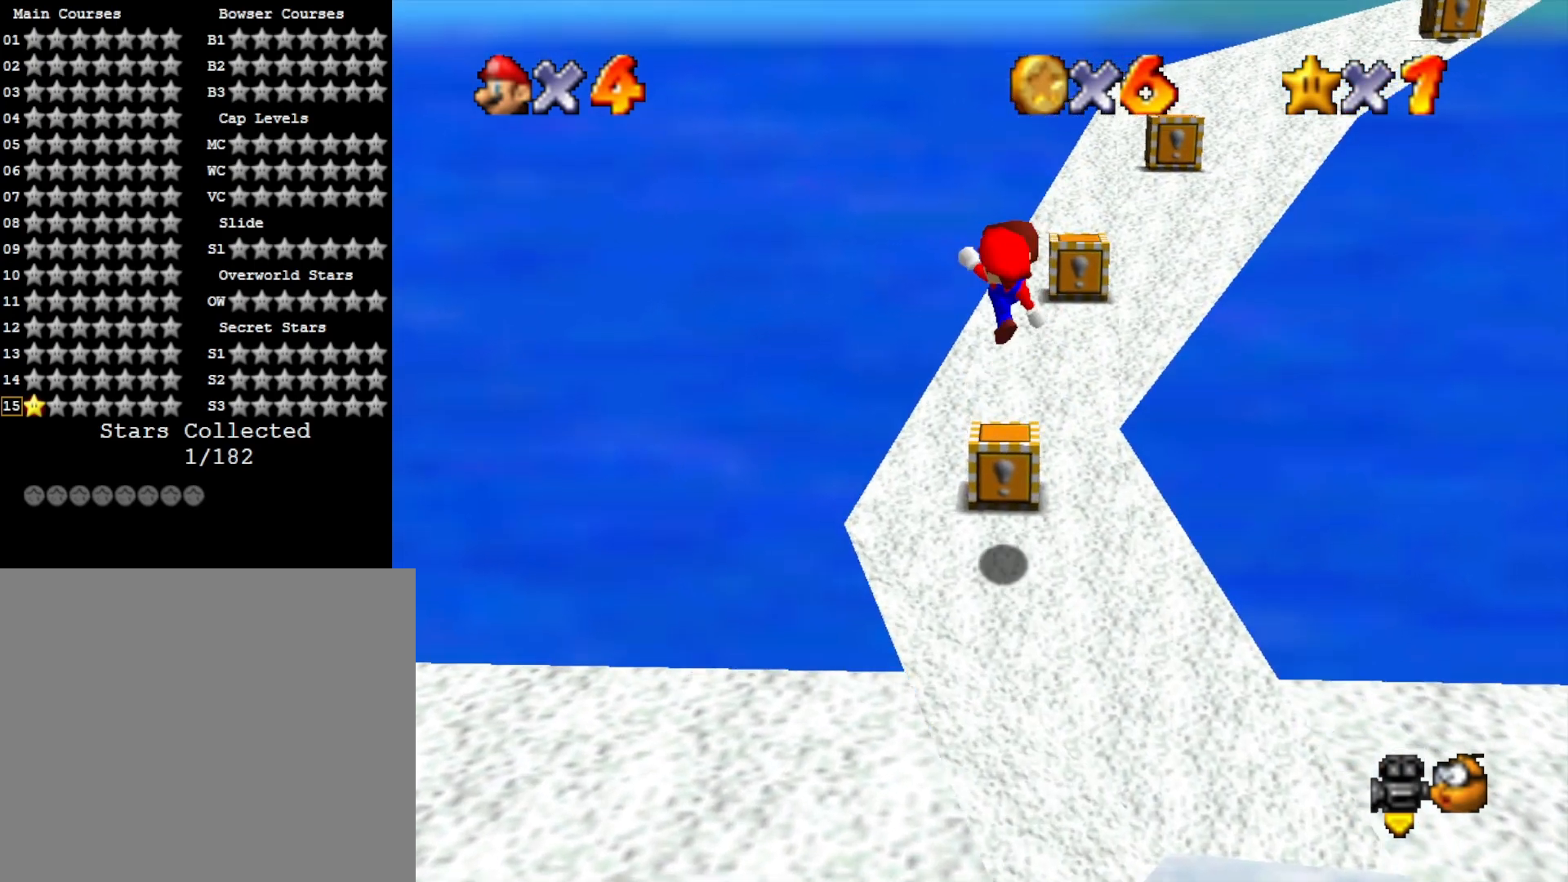
{"buttons": ["R2", "TOUCHPAD"], "left_stick": "up", "right_stick": "center", "events": [[33, "SQUARE", "up"], [33, "left_stick", "down"], [167, "TOUCHPAD", "down"], [267, "TOUCHPAD", "up"], [267, "left_stick", "center"], [333, "left_stick", "up"], [467, "R2", "down"], [467, "TOUCHPAD", "down"]]}
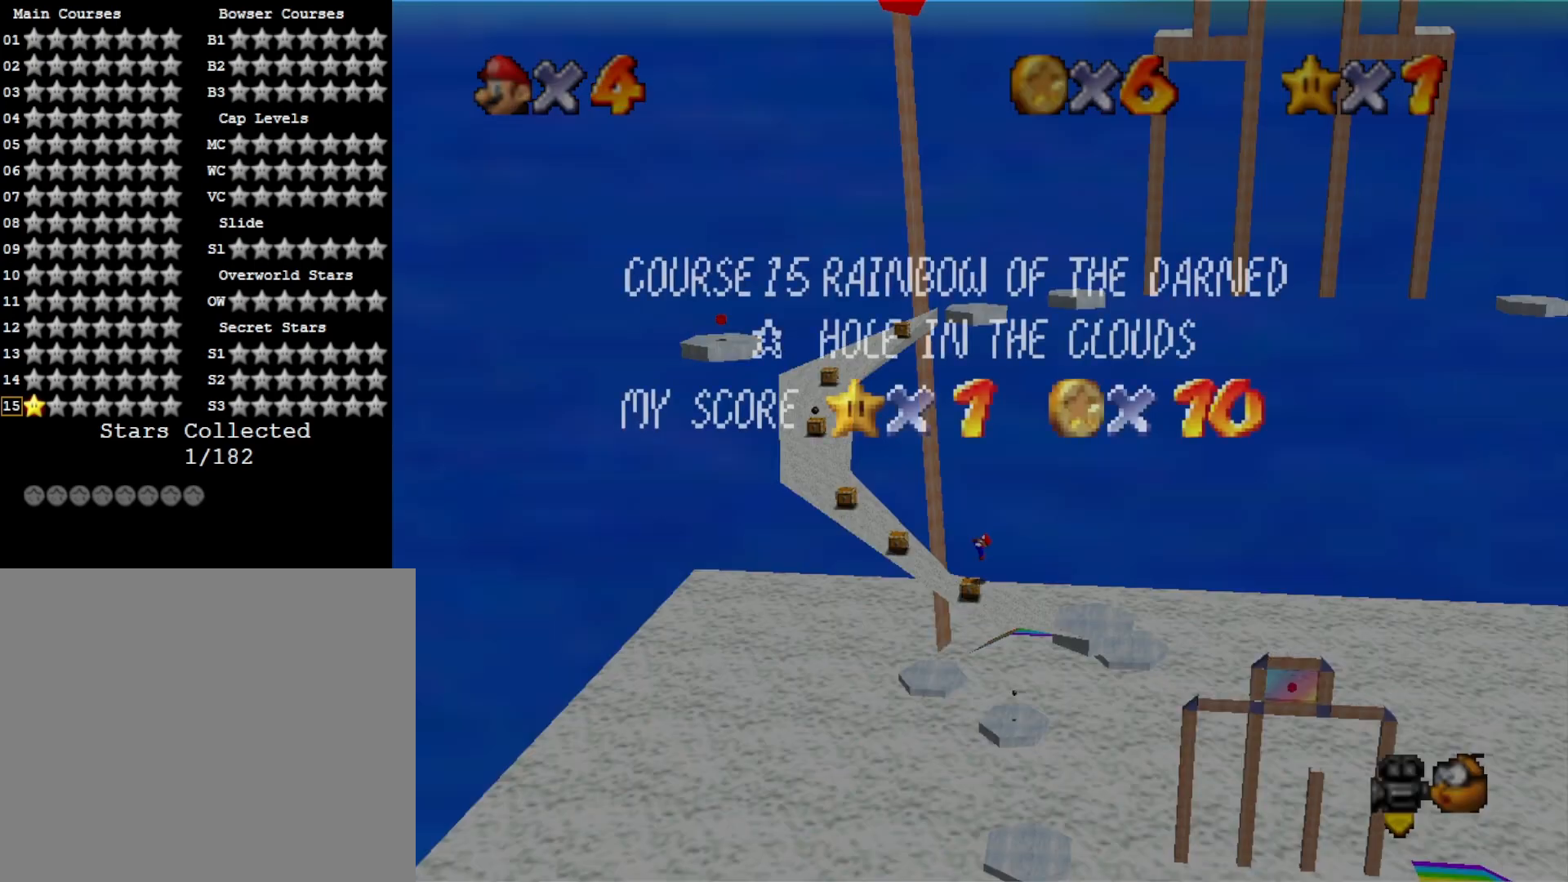
{"buttons": [], "left_stick": "center", "right_stick": "left", "events": [[67, "R2", "up"], [67, "TOUCHPAD", "up"], [200, "CROSS", "down"], [200, "left_stick", "down"], [300, "CROSS", "up"], [433, "left_stick", "center"], [467, "right_stick", "left"]]}
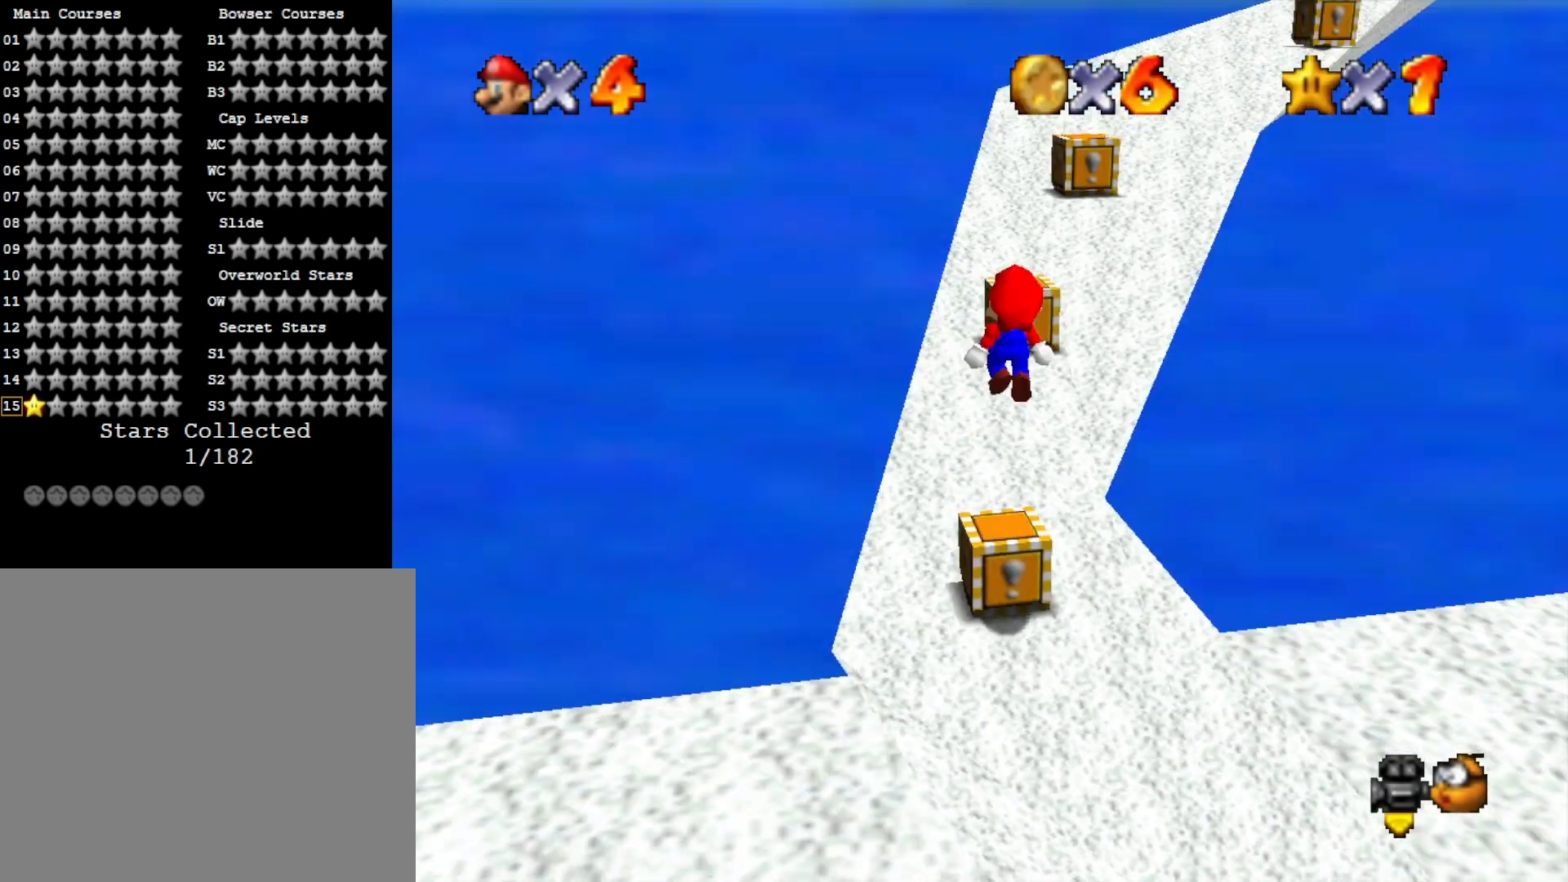
{"buttons": [], "left_stick": "center", "right_stick": "center", "events": [[67, "right_stick", "center"], [133, "left_stick", "up-left"], [300, "left_stick", "center"]]}